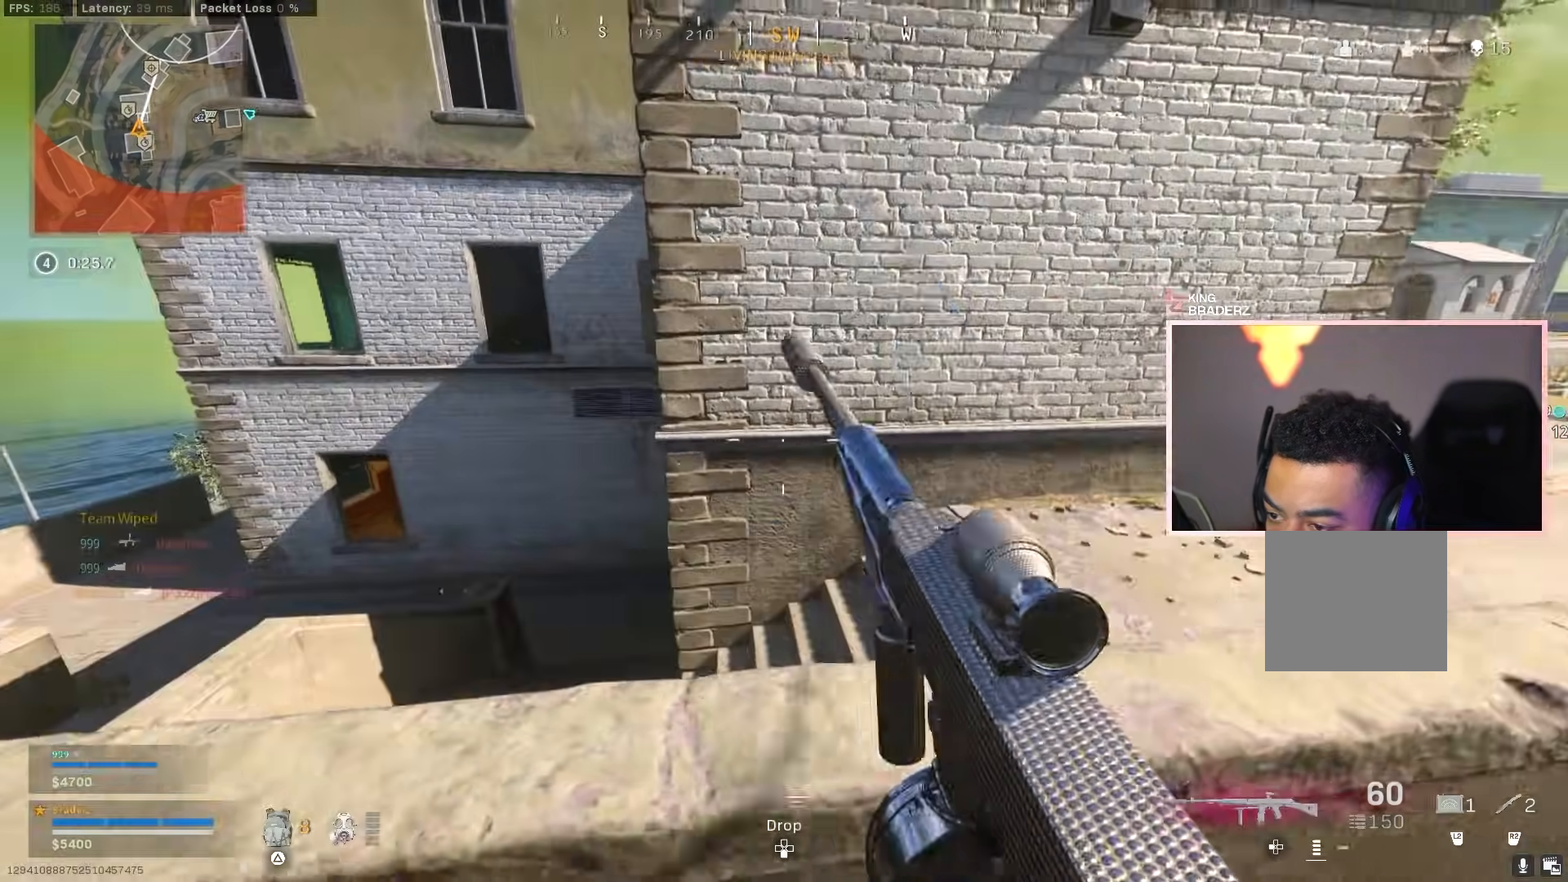
Gameplay with a controller (PlayStation layout); each line is a JSON object with the inputs held at the frame after it. "events" lists button and stick changes between this image and that frame as [ms after this image, input, new state], when the widget could be followed in between.
{"buttons": ["L3"], "left_stick": "up-left", "right_stick": "center", "events": [[50, "right_stick", "right"], [117, "left_stick", "up-right"], [234, "L3", "down"], [301, "right_stick", "center"], [367, "L3", "up"], [367, "left_stick", "up"], [417, "L3", "down"], [501, "left_stick", "up-left"]]}
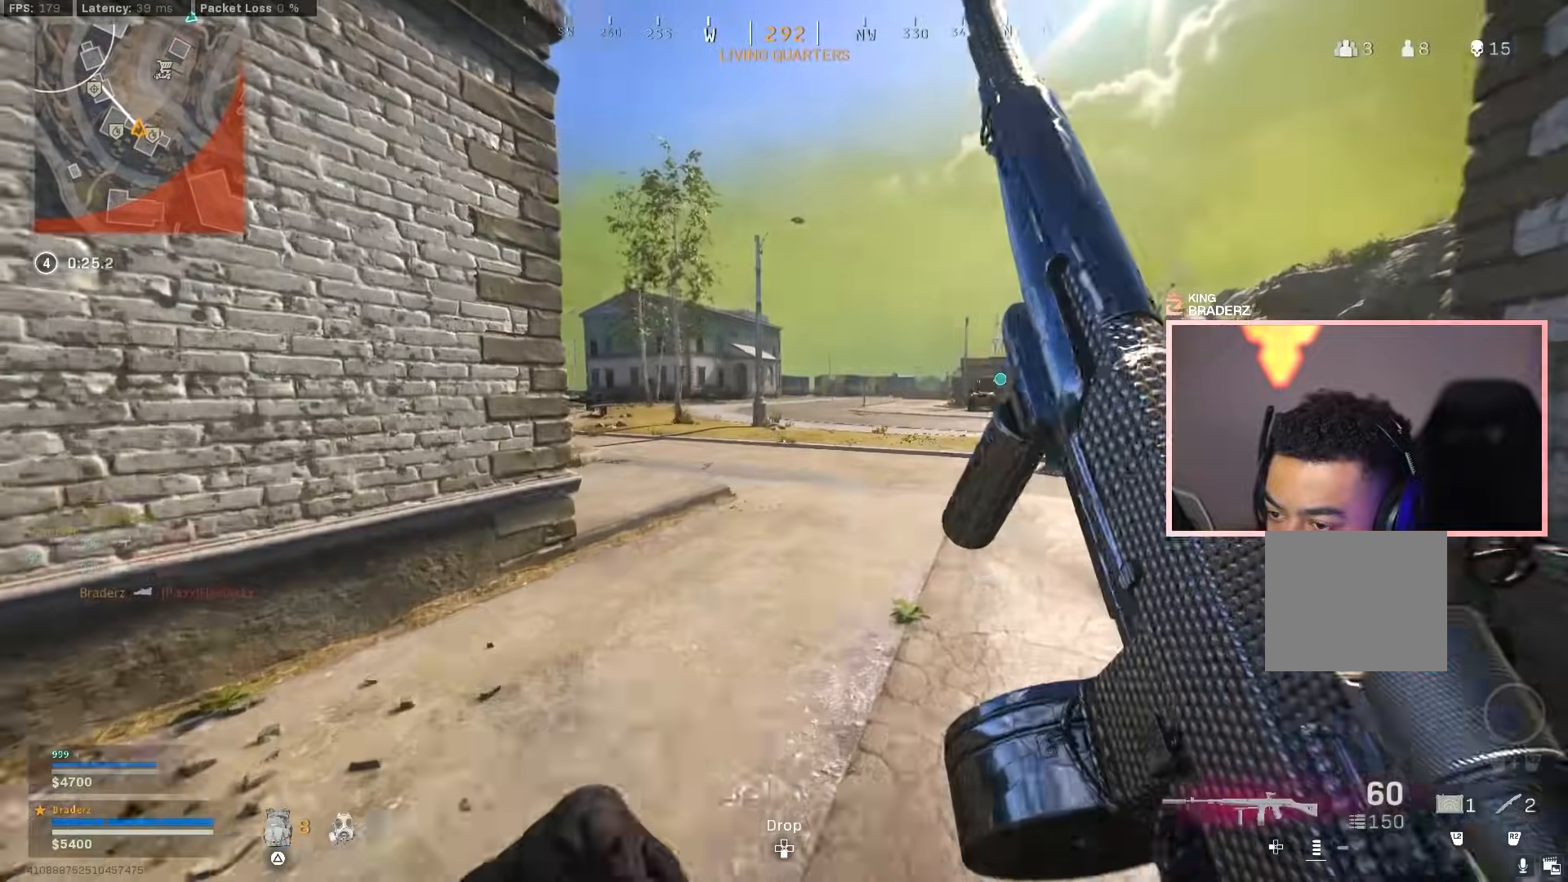
{"buttons": ["L3"], "left_stick": "up-left", "right_stick": "left", "events": [[16, "L3", "up"], [16, "TRIANGLE", "down"], [83, "L3", "down"], [83, "TRIANGLE", "up"], [183, "L3", "up"], [200, "right_stick", "left"], [267, "L3", "down"], [350, "L3", "up"], [434, "L3", "down"]]}
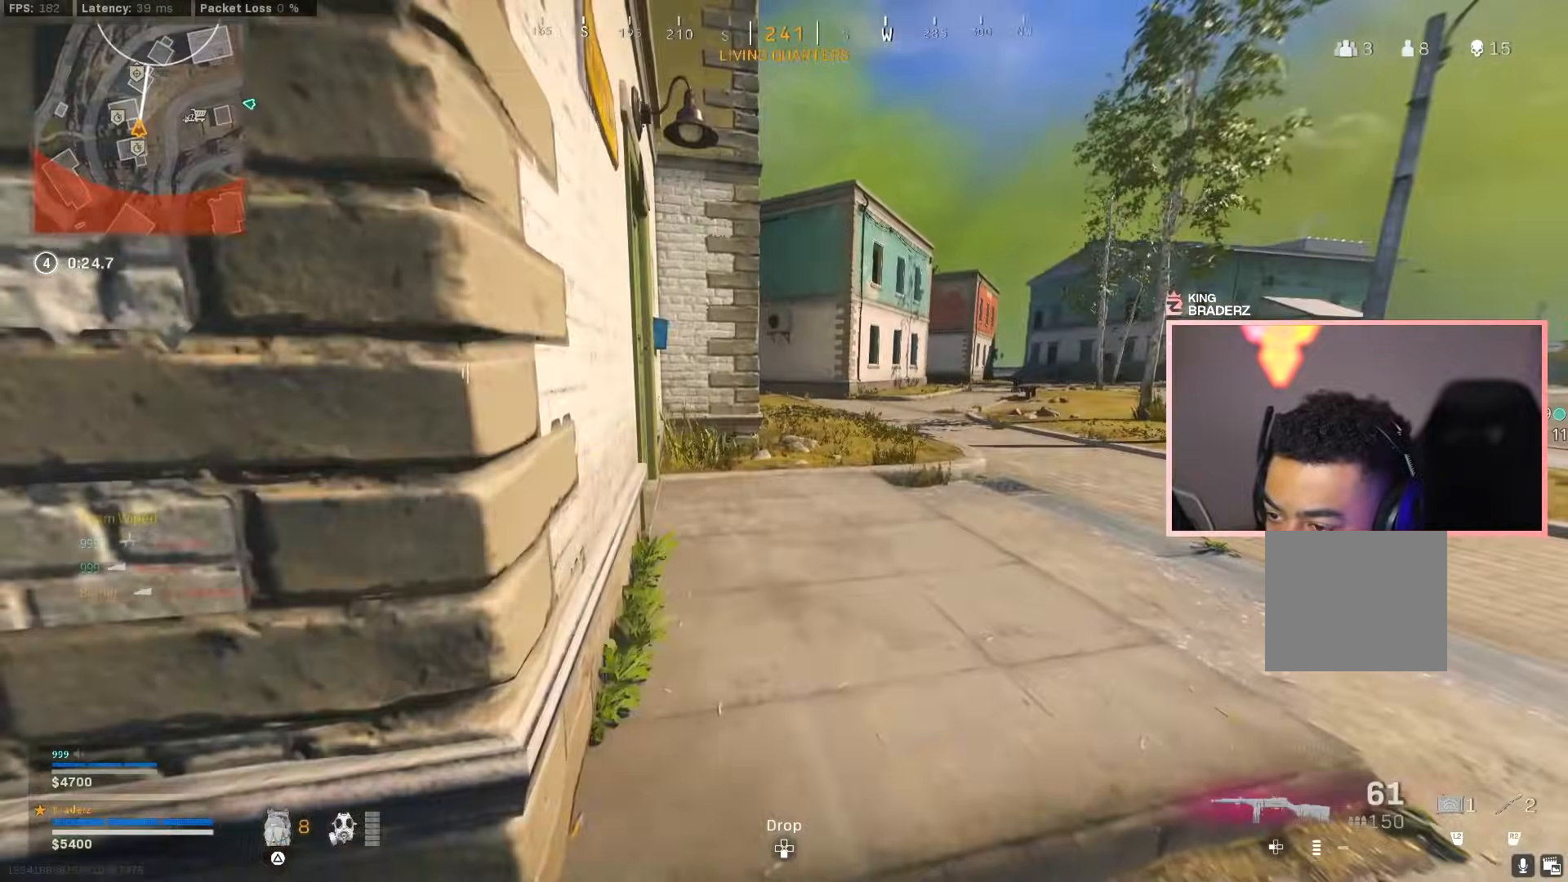
{"buttons": ["L3"], "left_stick": "up-left", "right_stick": "center", "events": [[17, "L3", "up"], [84, "L3", "down"], [167, "L3", "up"], [251, "right_stick", "center"], [267, "L3", "down"], [351, "L3", "up"], [351, "right_stick", "left"], [451, "L3", "down"], [467, "right_stick", "center"]]}
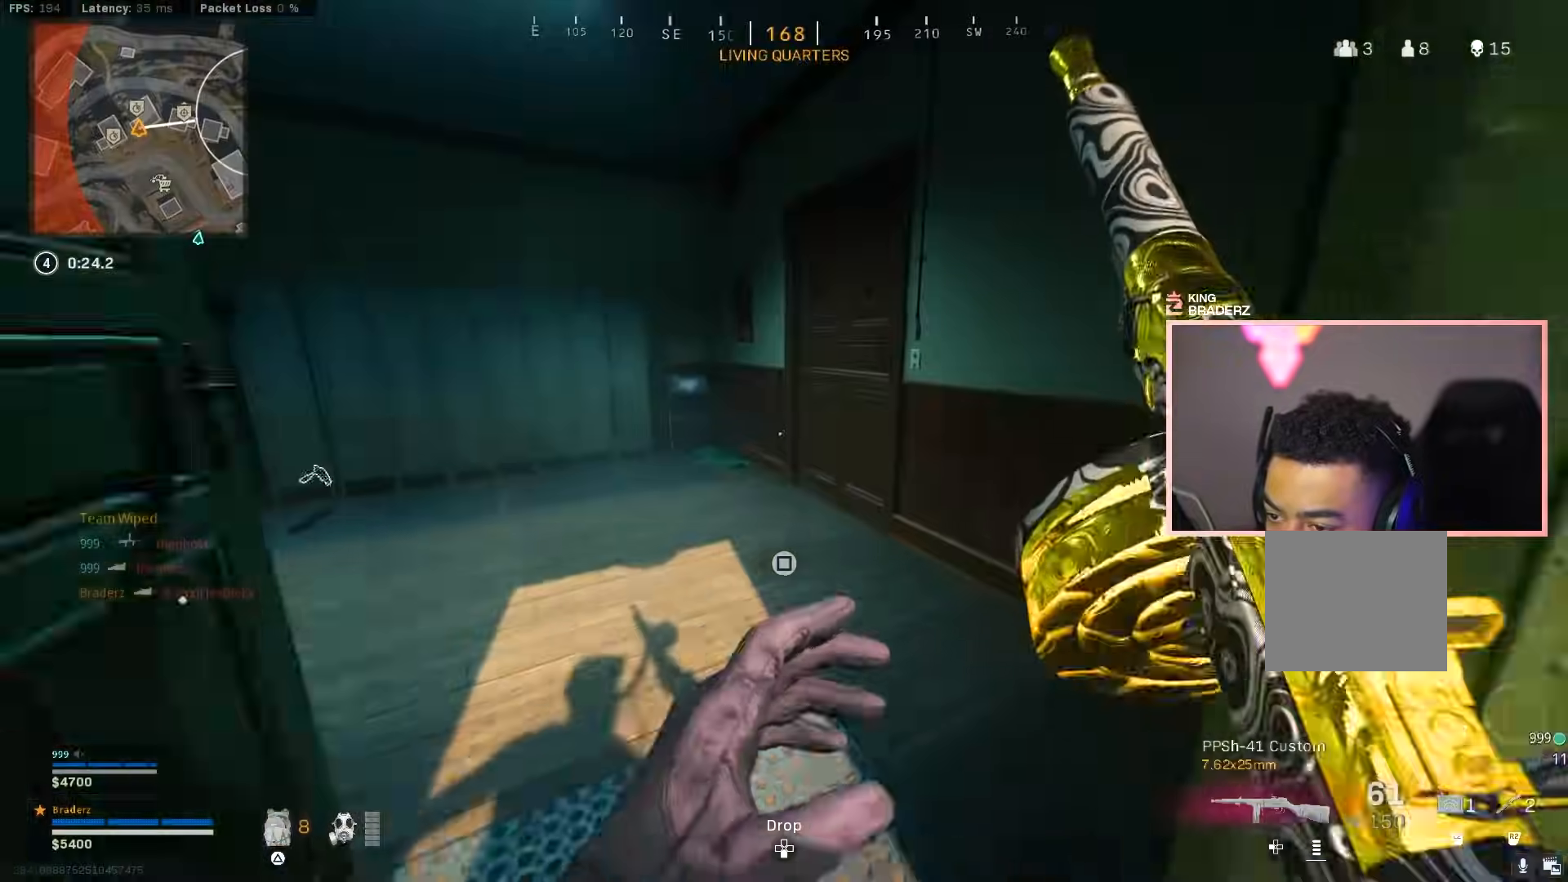
{"buttons": ["L3"], "left_stick": "up", "right_stick": "center", "events": [[67, "L3", "up"], [67, "right_stick", "right"], [250, "right_stick", "center"], [317, "right_stick", "right"], [383, "left_stick", "up"], [450, "L3", "down"], [450, "right_stick", "center"]]}
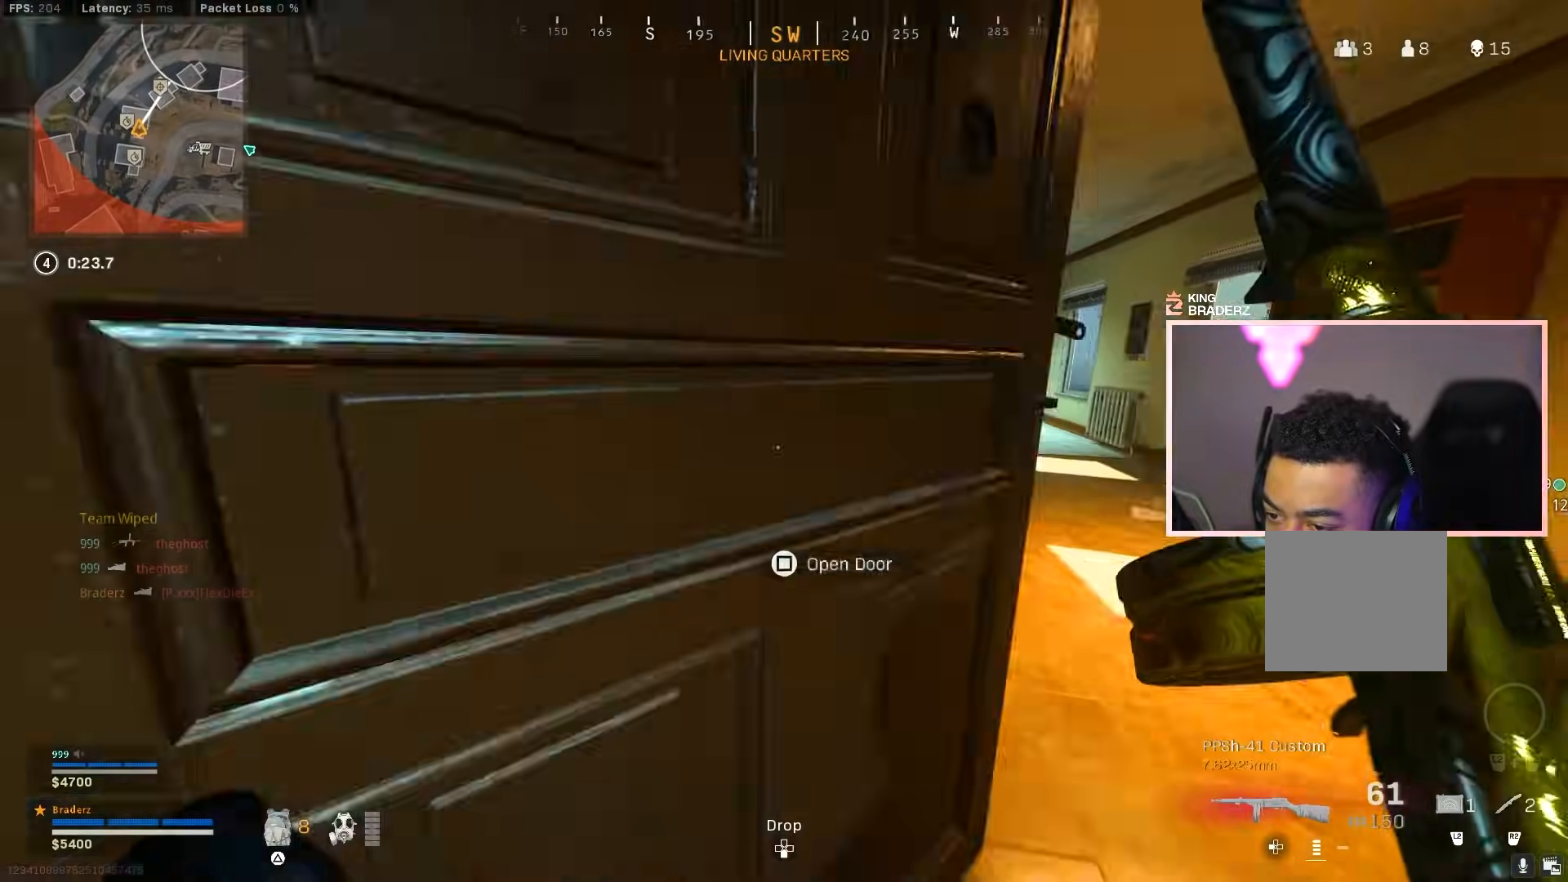
{"buttons": ["L3"], "left_stick": "up", "right_stick": "center", "events": [[34, "right_stick", "left"], [67, "L3", "up"], [84, "left_stick", "right"], [184, "right_stick", "center"], [351, "right_stick", "left"], [401, "left_stick", "up"], [434, "L3", "down"], [501, "right_stick", "center"]]}
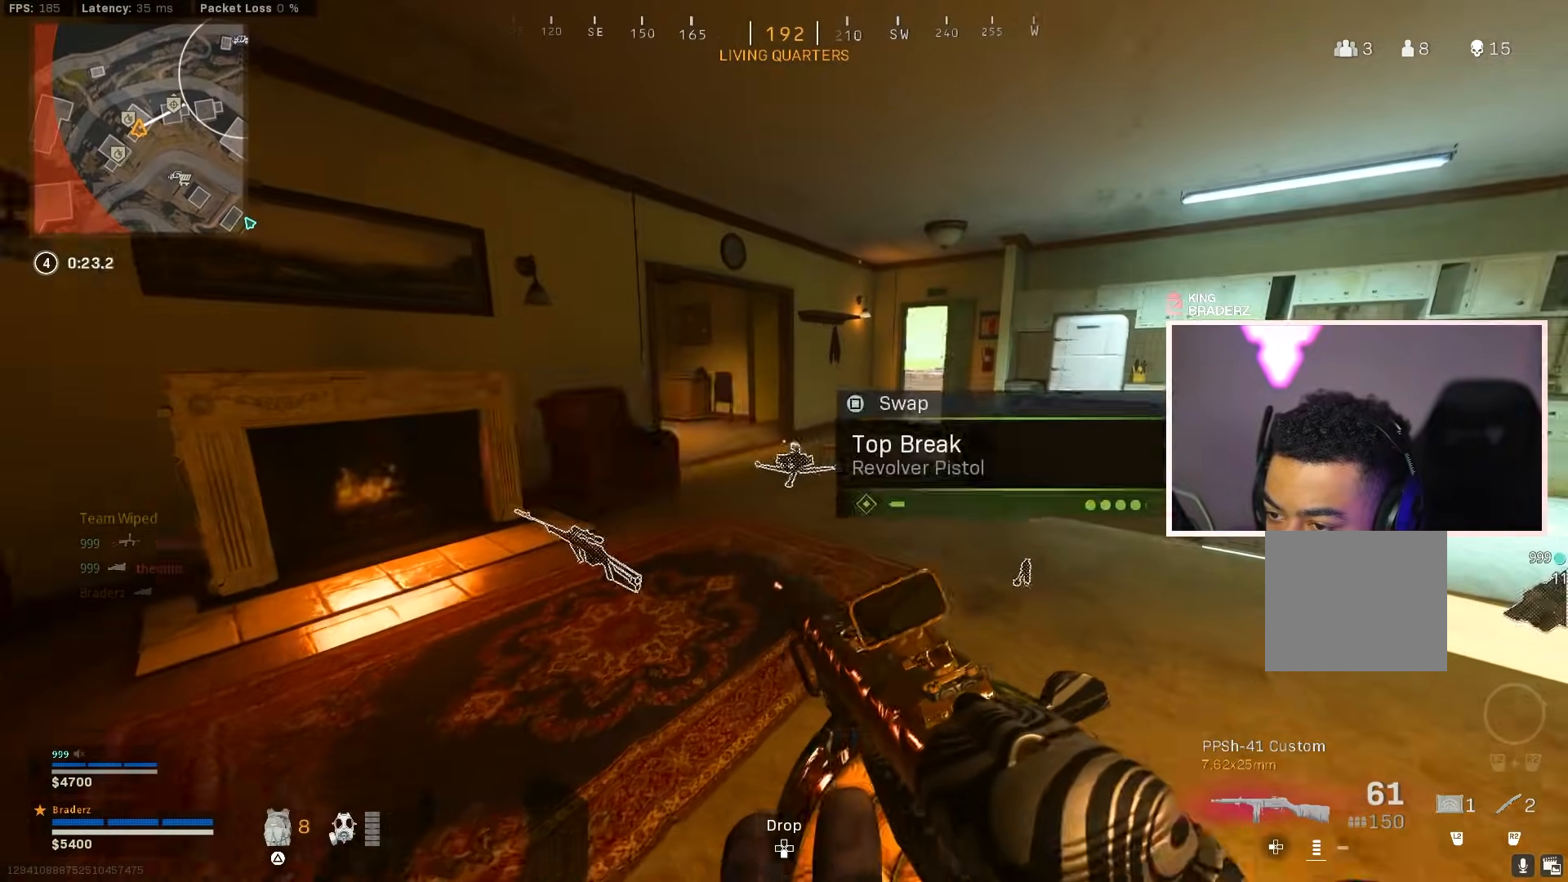
{"buttons": [], "left_stick": "up", "right_stick": "center", "events": [[50, "L3", "up"], [100, "L3", "down"], [117, "right_stick", "up-left"], [233, "L3", "up"], [384, "CIRCLE", "down"], [484, "CIRCLE", "up"], [484, "right_stick", "center"]]}
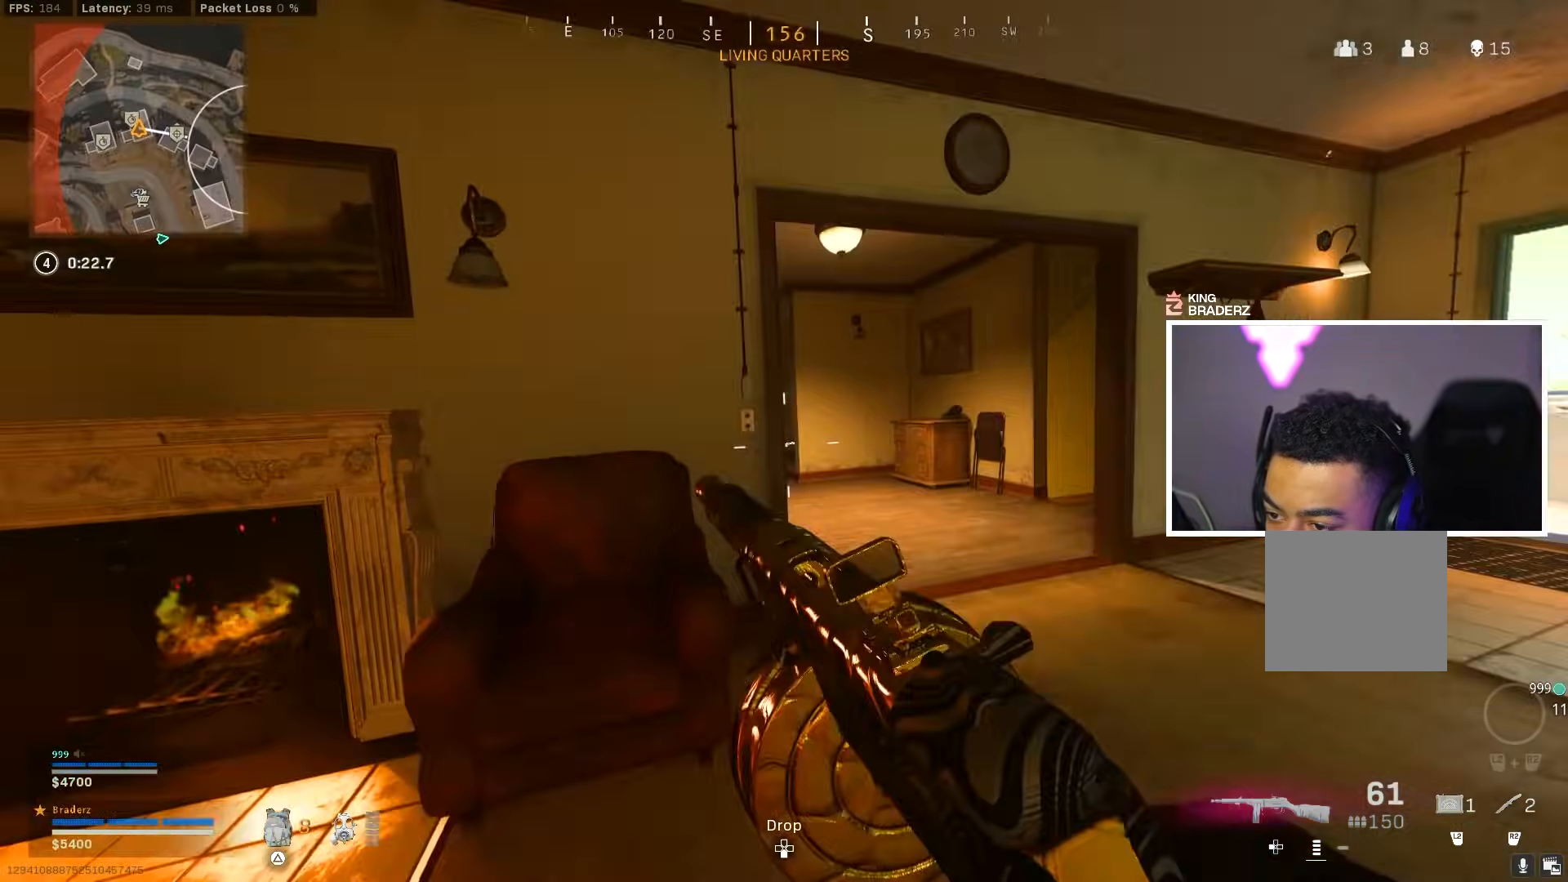
{"buttons": [], "left_stick": "up-left", "right_stick": "center", "events": [[34, "CIRCLE", "down"], [34, "right_stick", "left"], [117, "CROSS", "down"], [134, "right_stick", "center"], [150, "CIRCLE", "up"], [217, "CROSS", "up"], [251, "right_stick", "left"], [351, "L3", "down"], [351, "left_stick", "up-left"], [434, "right_stick", "center"], [467, "L3", "up"]]}
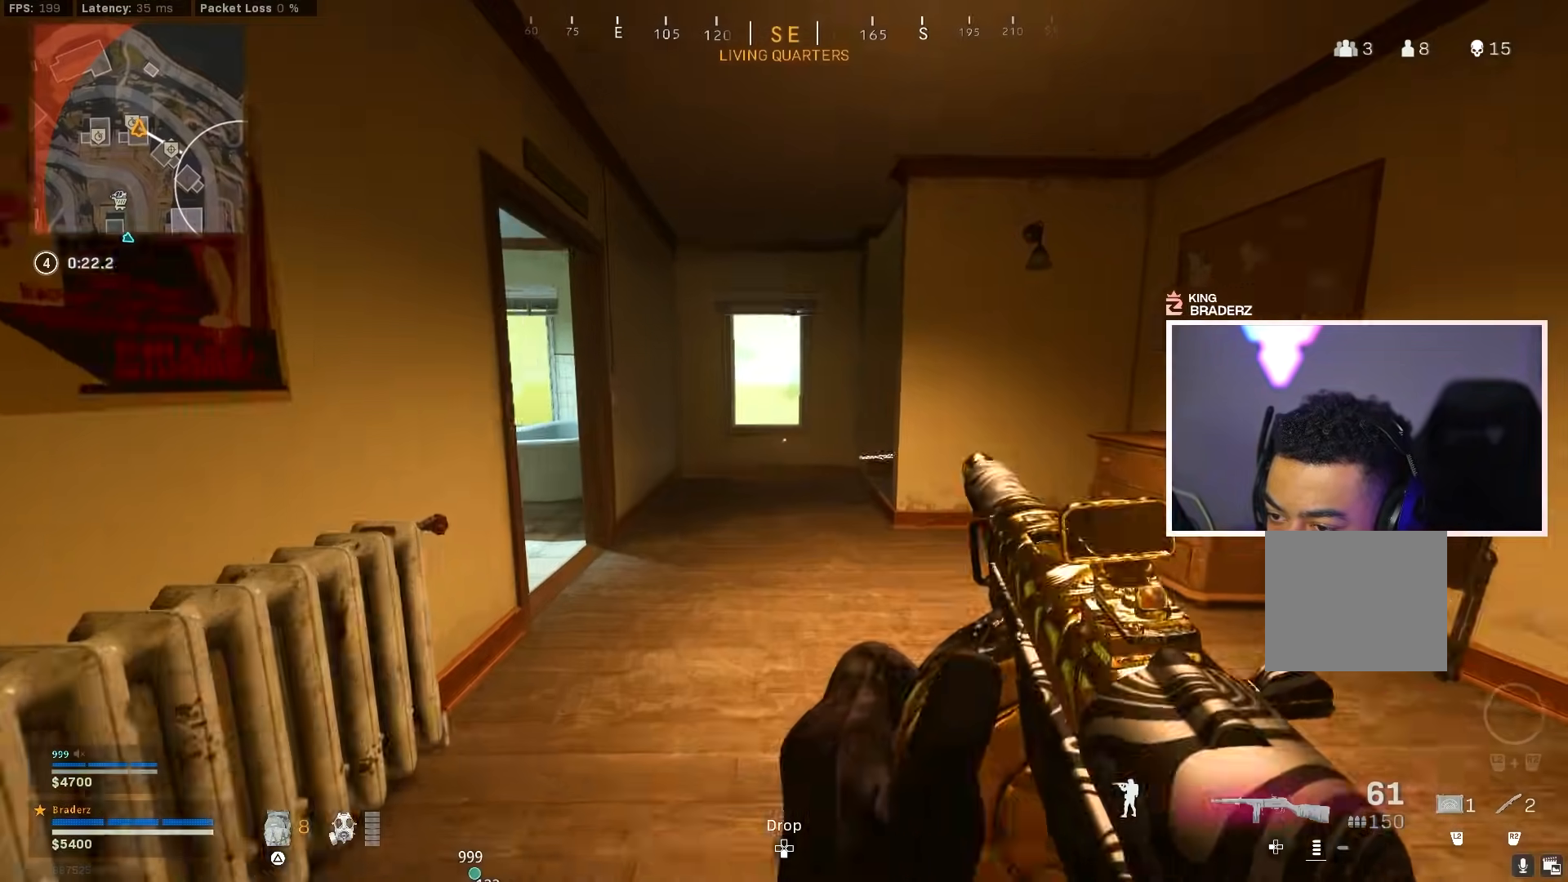
{"buttons": [], "left_stick": "up-left", "right_stick": "right", "events": [[33, "L3", "down"], [167, "L3", "up"], [217, "right_stick", "right"]]}
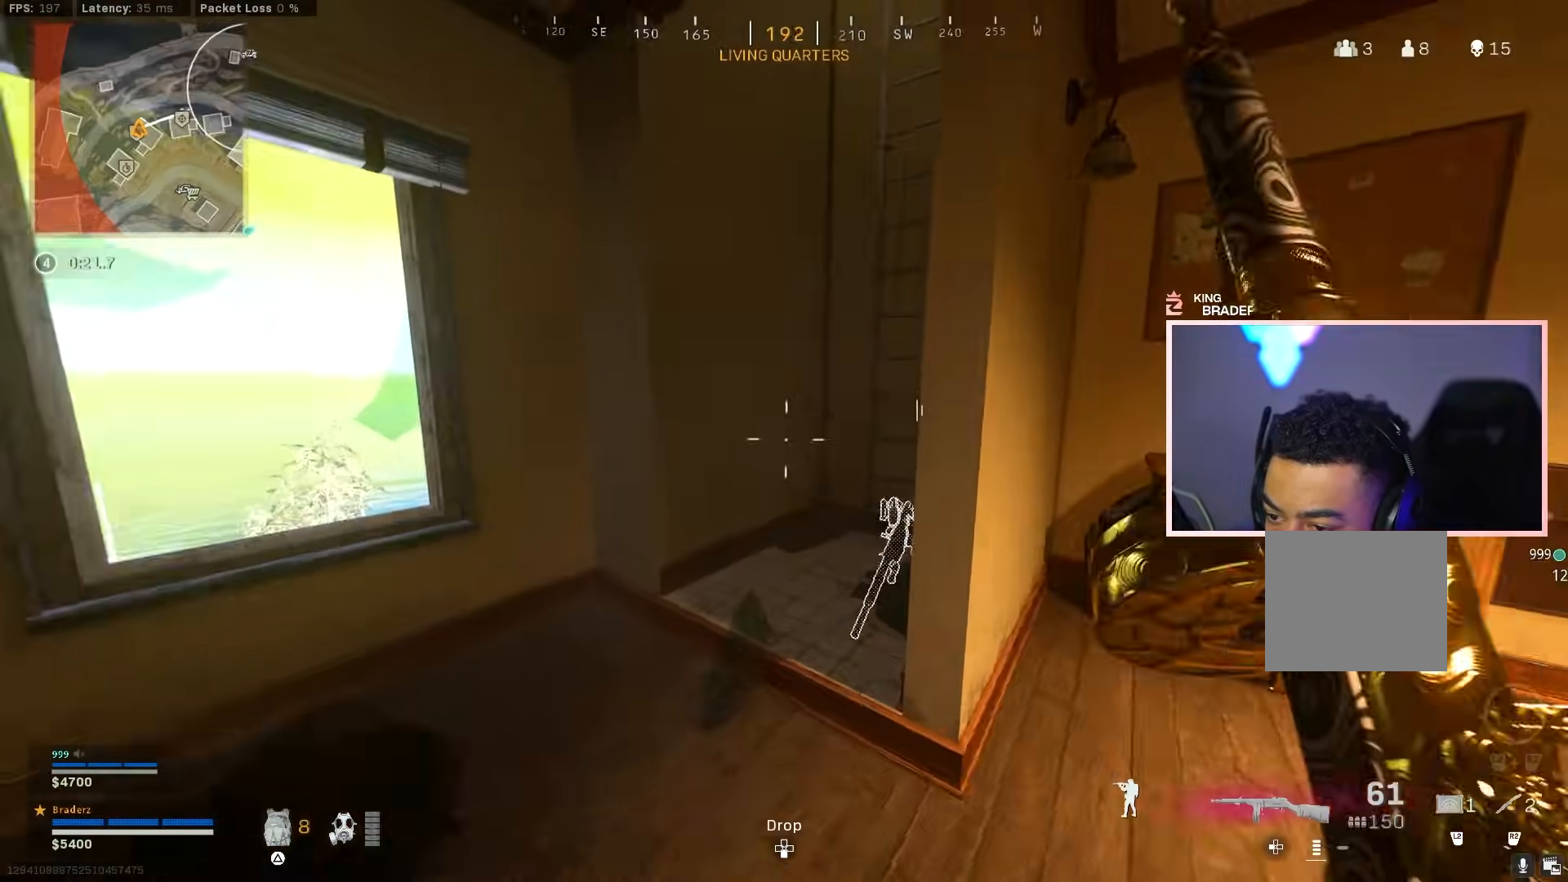
{"buttons": [], "left_stick": "up", "right_stick": "up", "events": [[217, "right_stick", "center"], [284, "right_stick", "up"], [351, "left_stick", "up"]]}
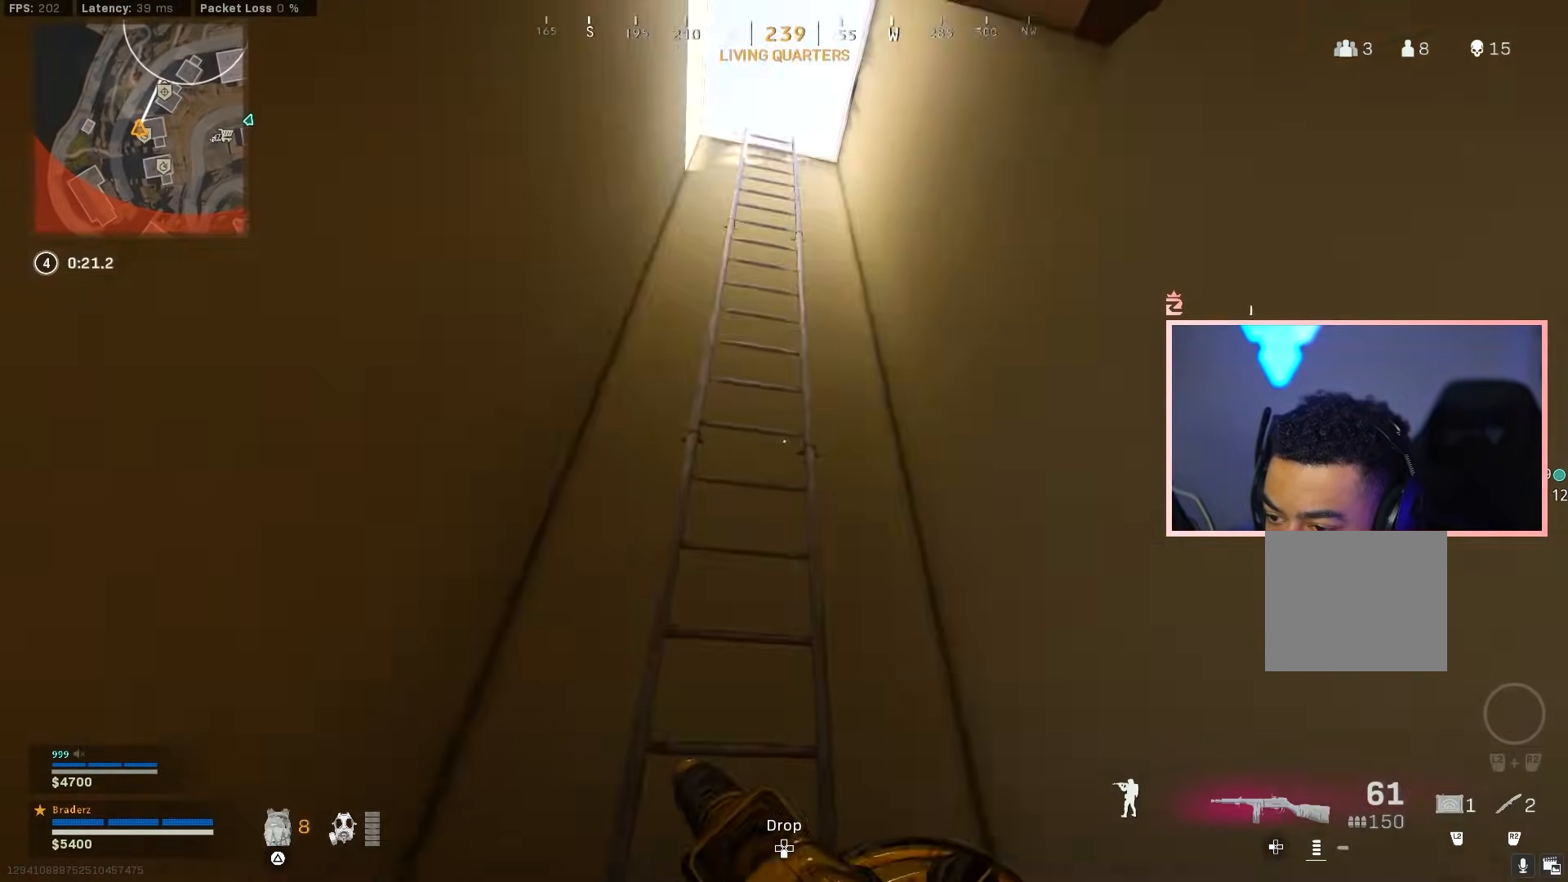
{"buttons": [], "left_stick": "up", "right_stick": "center", "events": [[117, "right_stick", "center"], [350, "right_stick", "down-right"], [467, "right_stick", "center"]]}
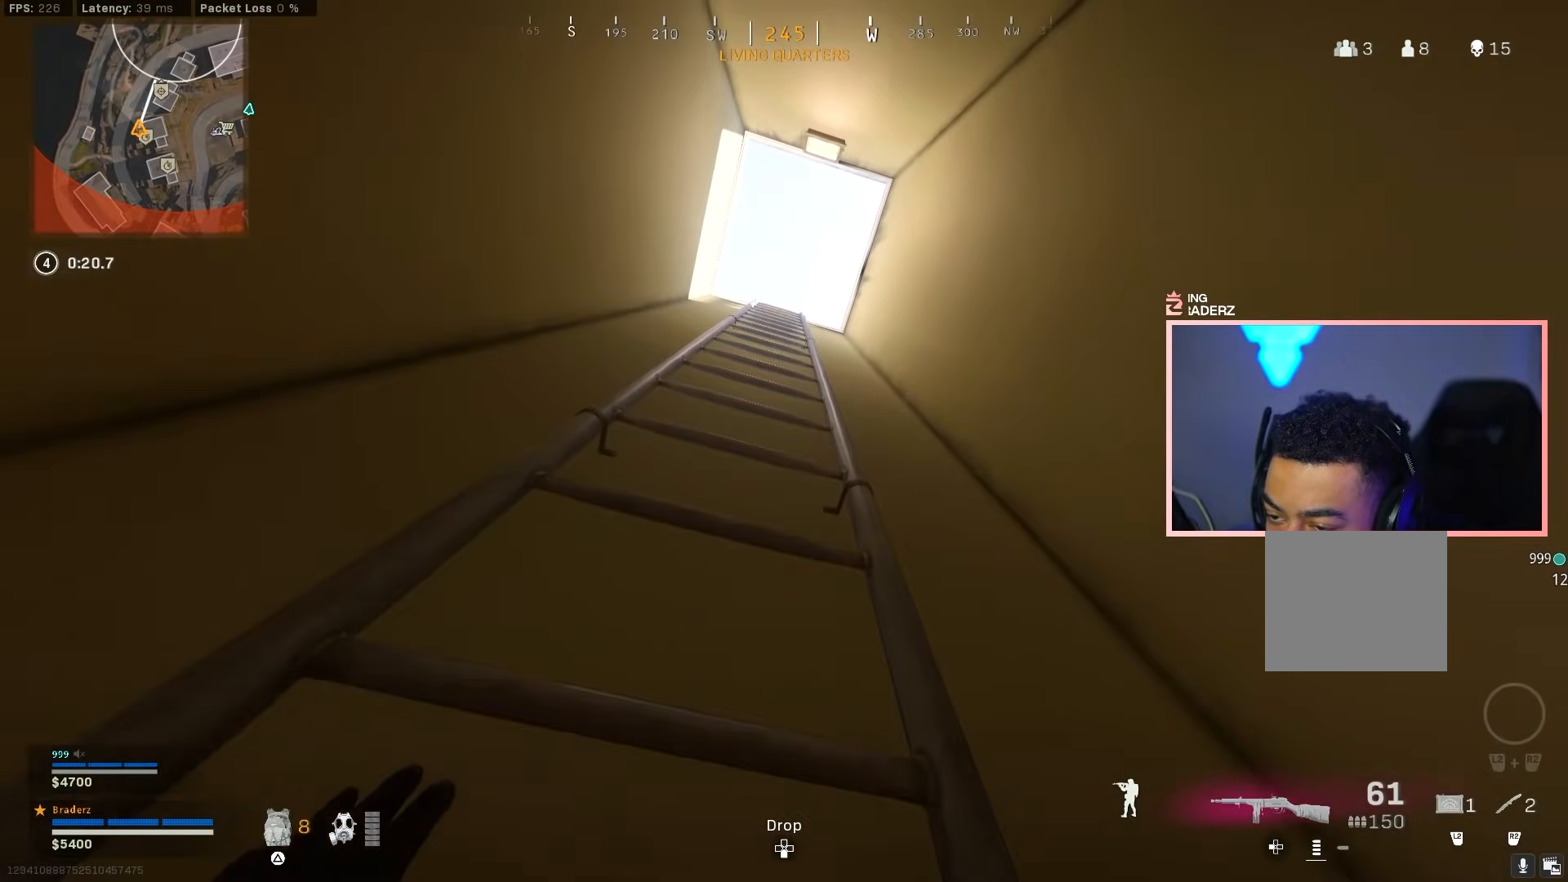
{"buttons": [], "left_stick": "up", "right_stick": "down-right", "events": [[284, "right_stick", "down-right"]]}
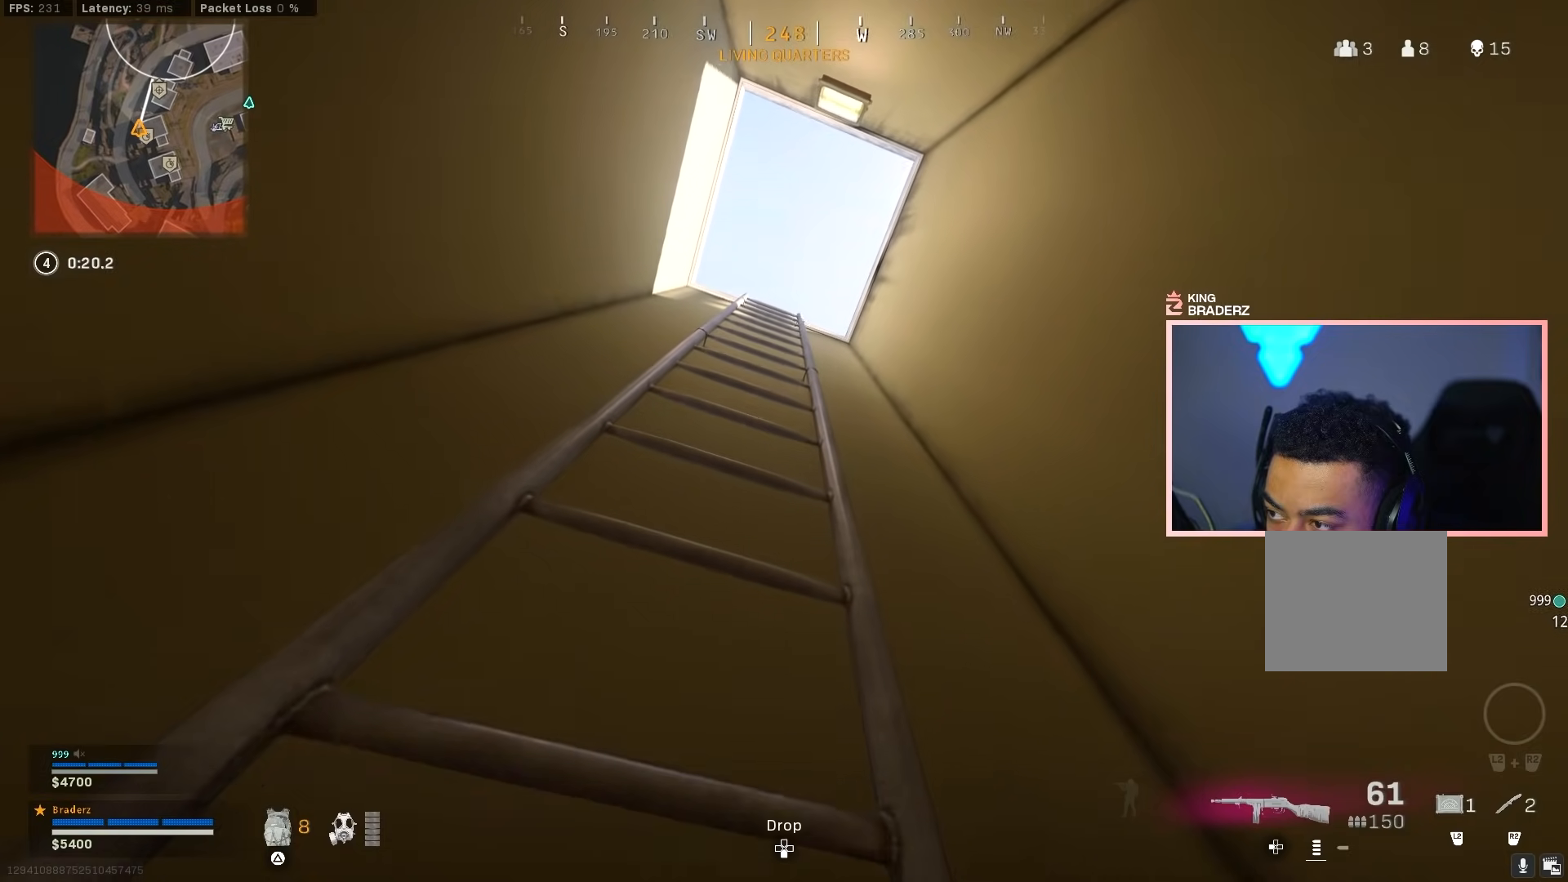
{"buttons": [], "left_stick": "up", "right_stick": "down-right", "events": []}
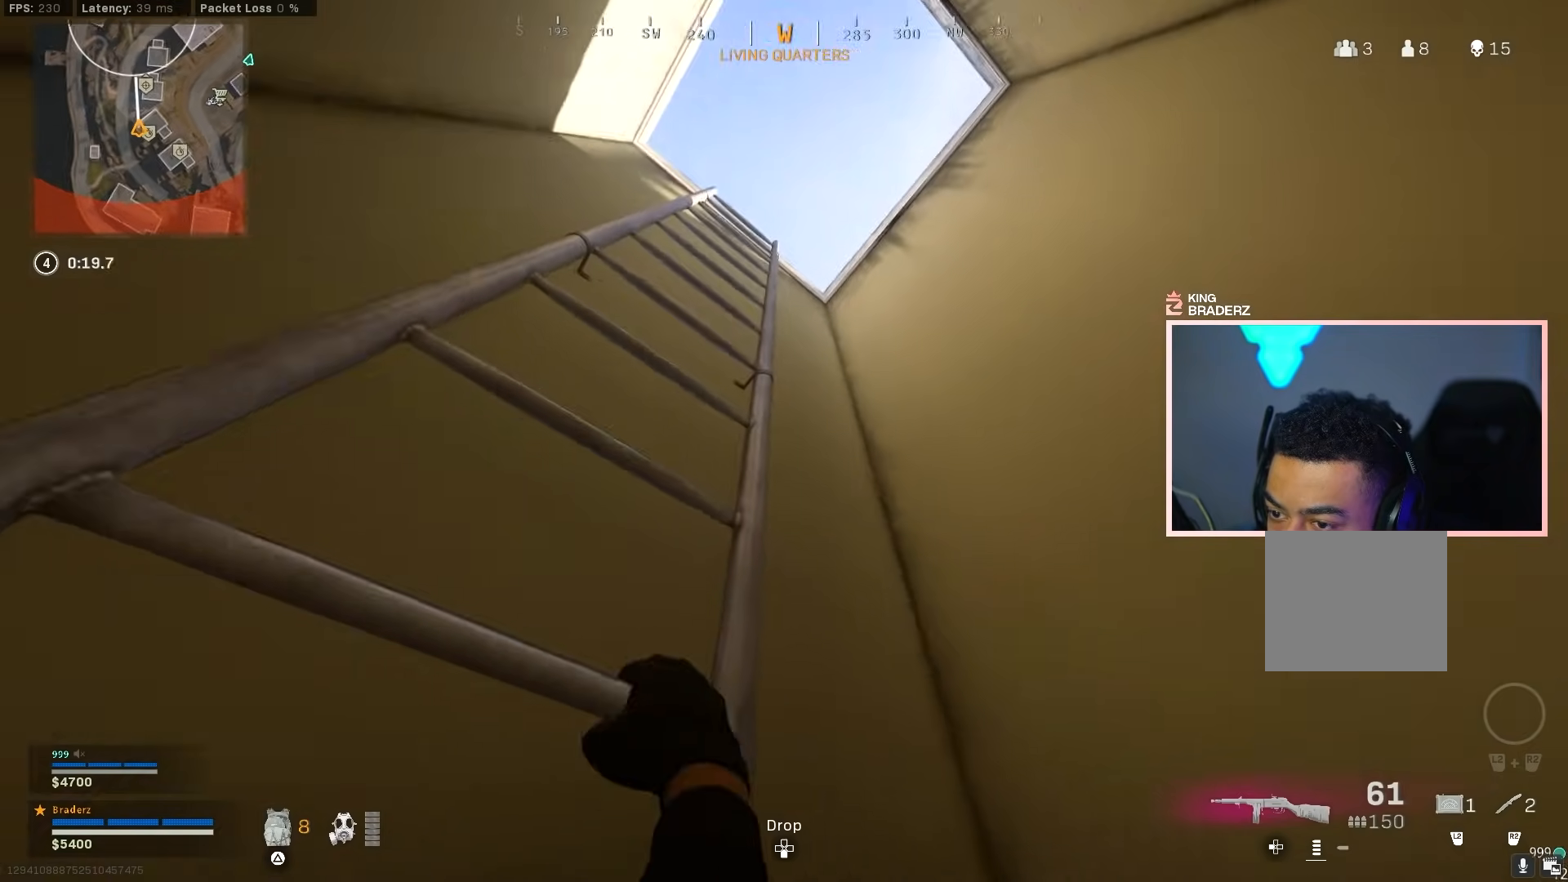
{"buttons": [], "left_stick": "up", "right_stick": "up-left", "events": [[216, "right_stick", "center"], [267, "right_stick", "up-left"]]}
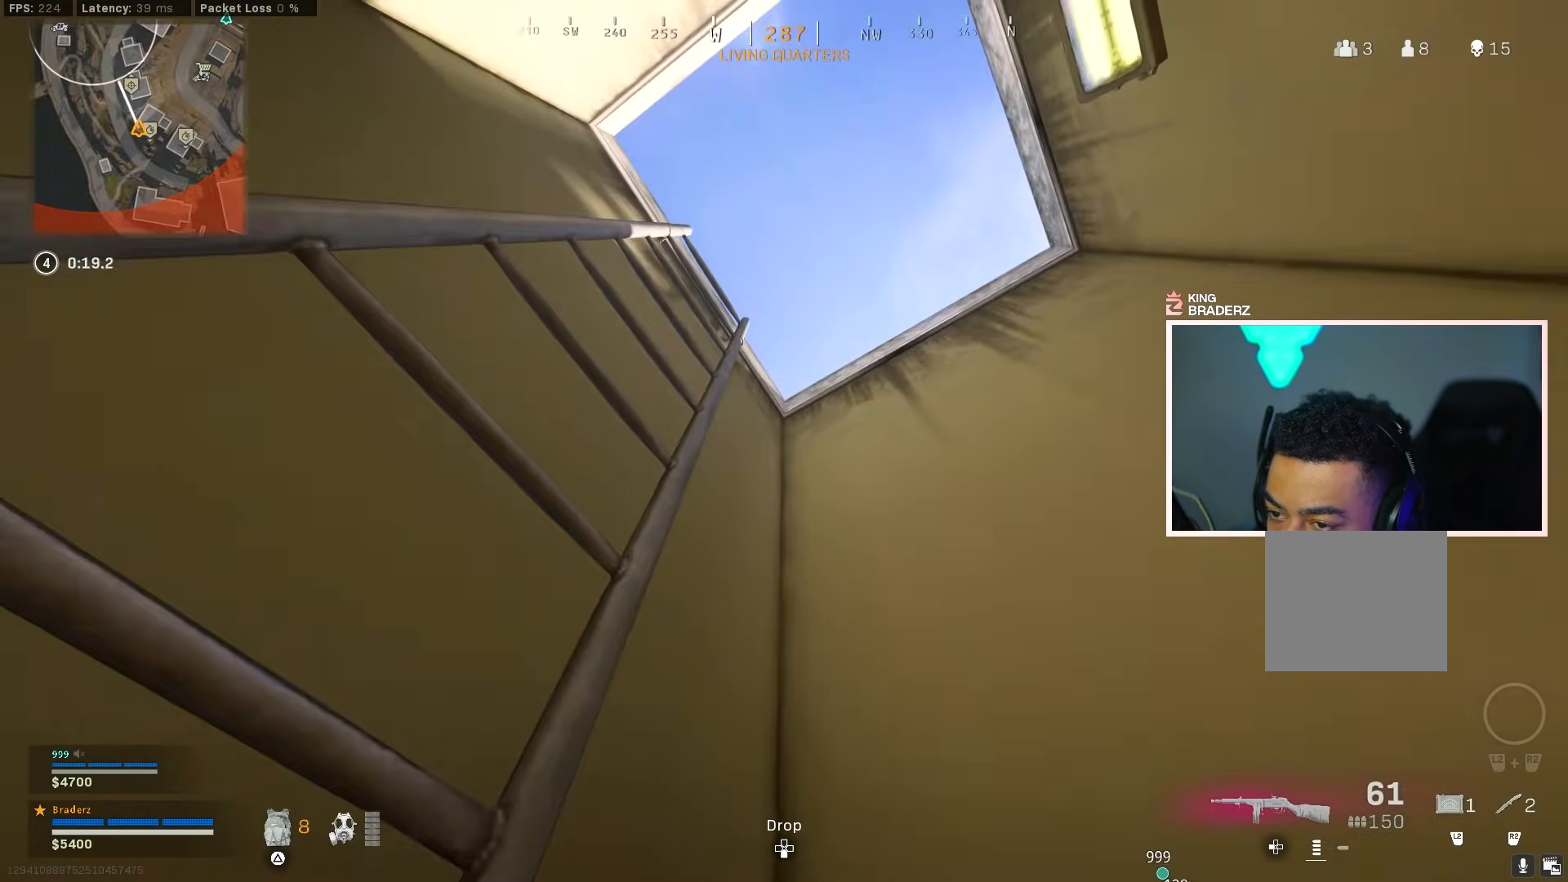
{"buttons": [], "left_stick": "up", "right_stick": "down", "events": [[17, "right_stick", "center"], [200, "right_stick", "down-left"], [334, "right_stick", "center"], [467, "right_stick", "down"]]}
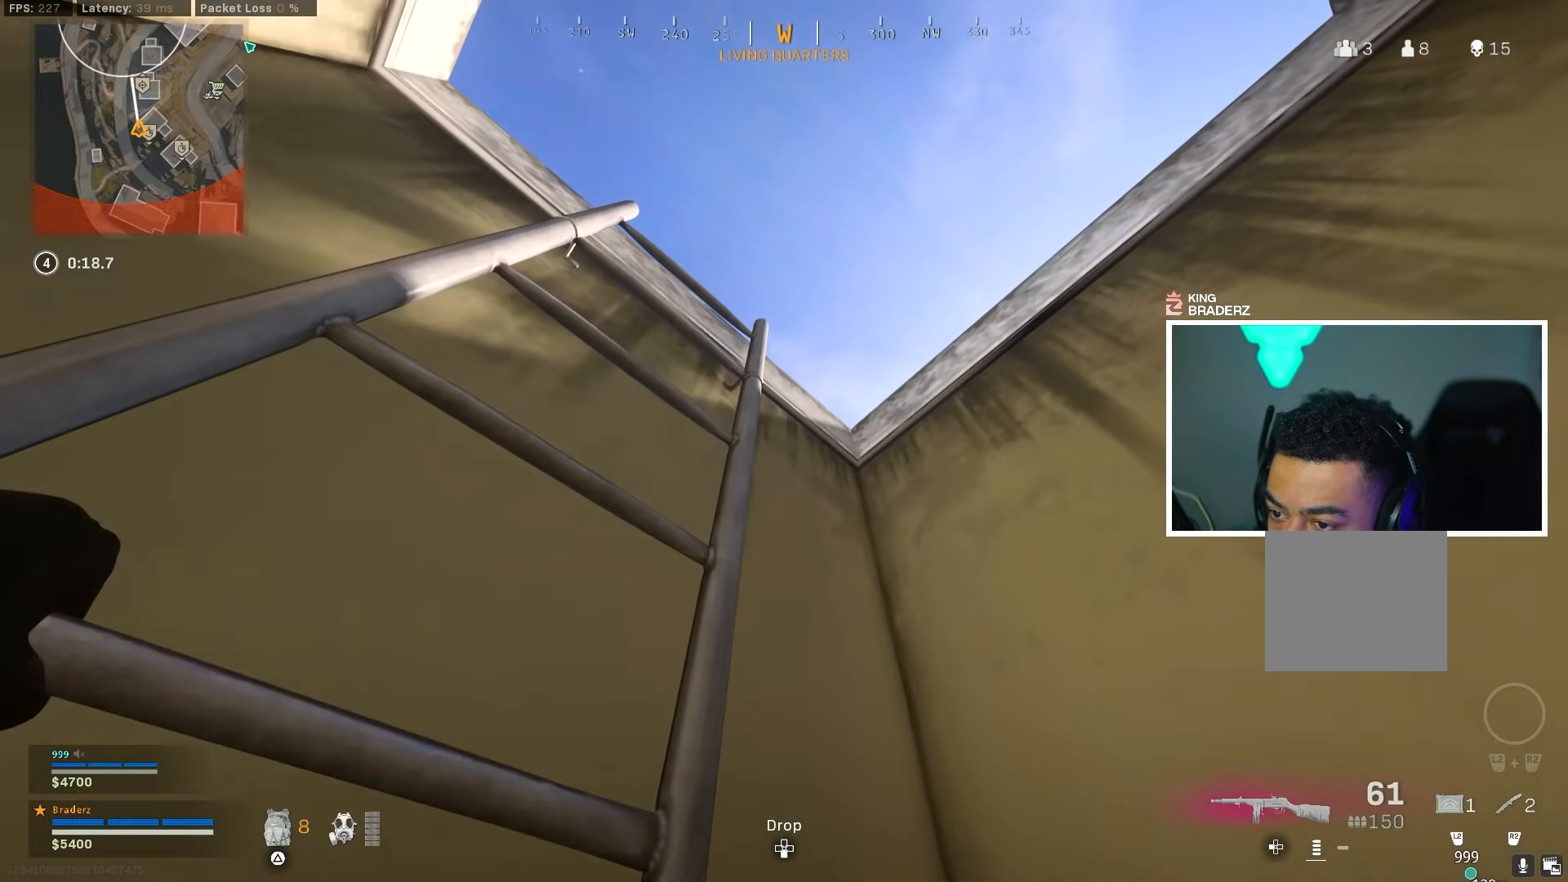
{"buttons": [], "left_stick": "up", "right_stick": "down", "events": []}
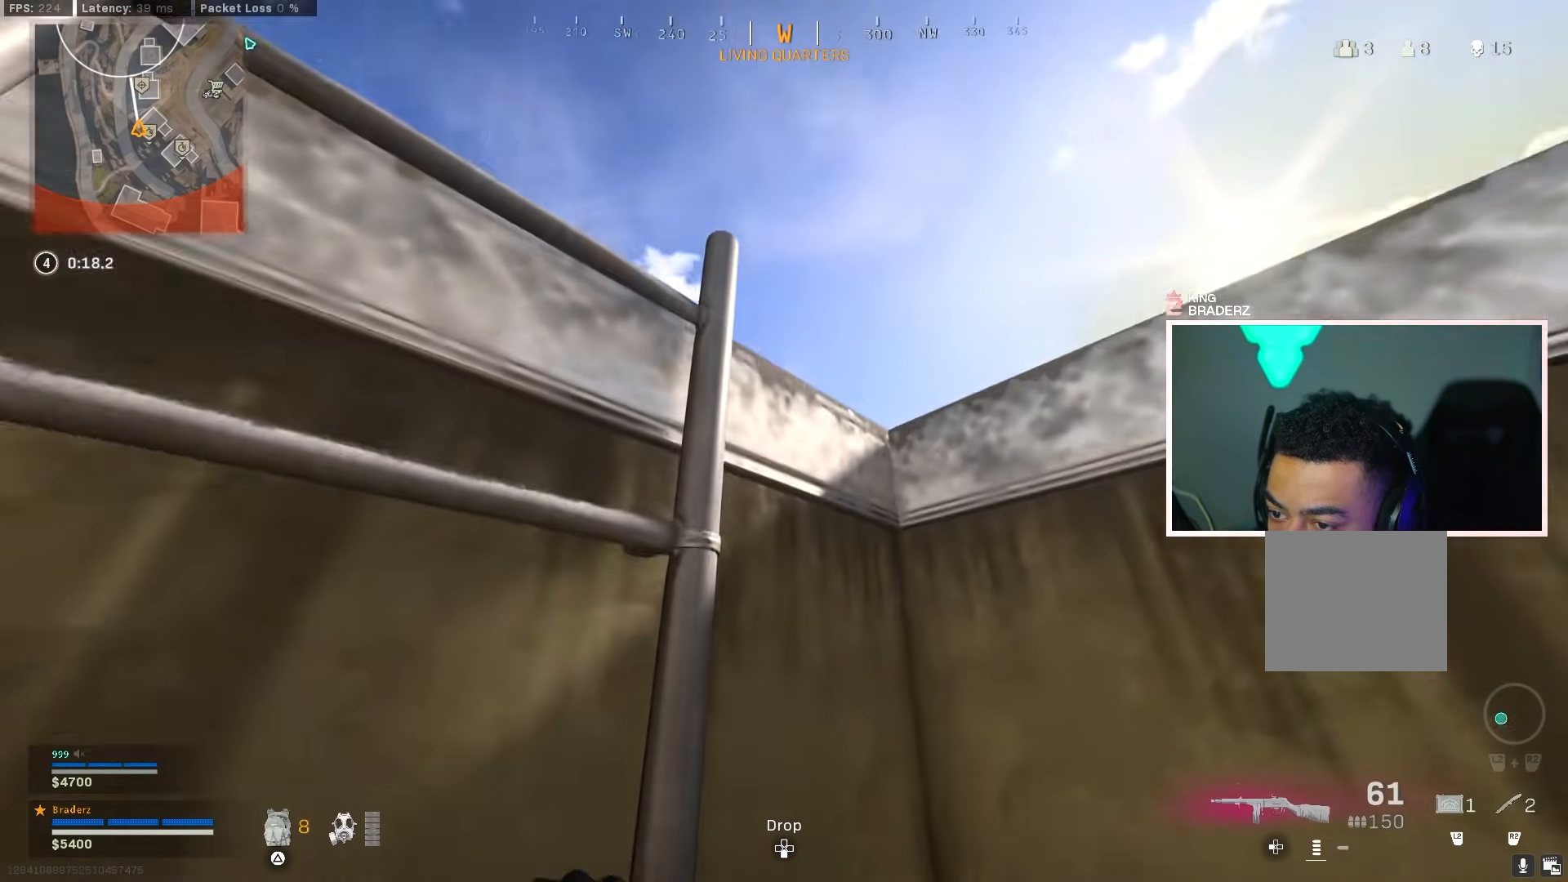
{"buttons": [], "left_stick": "up", "right_stick": "down-right", "events": [[451, "right_stick", "down-right"]]}
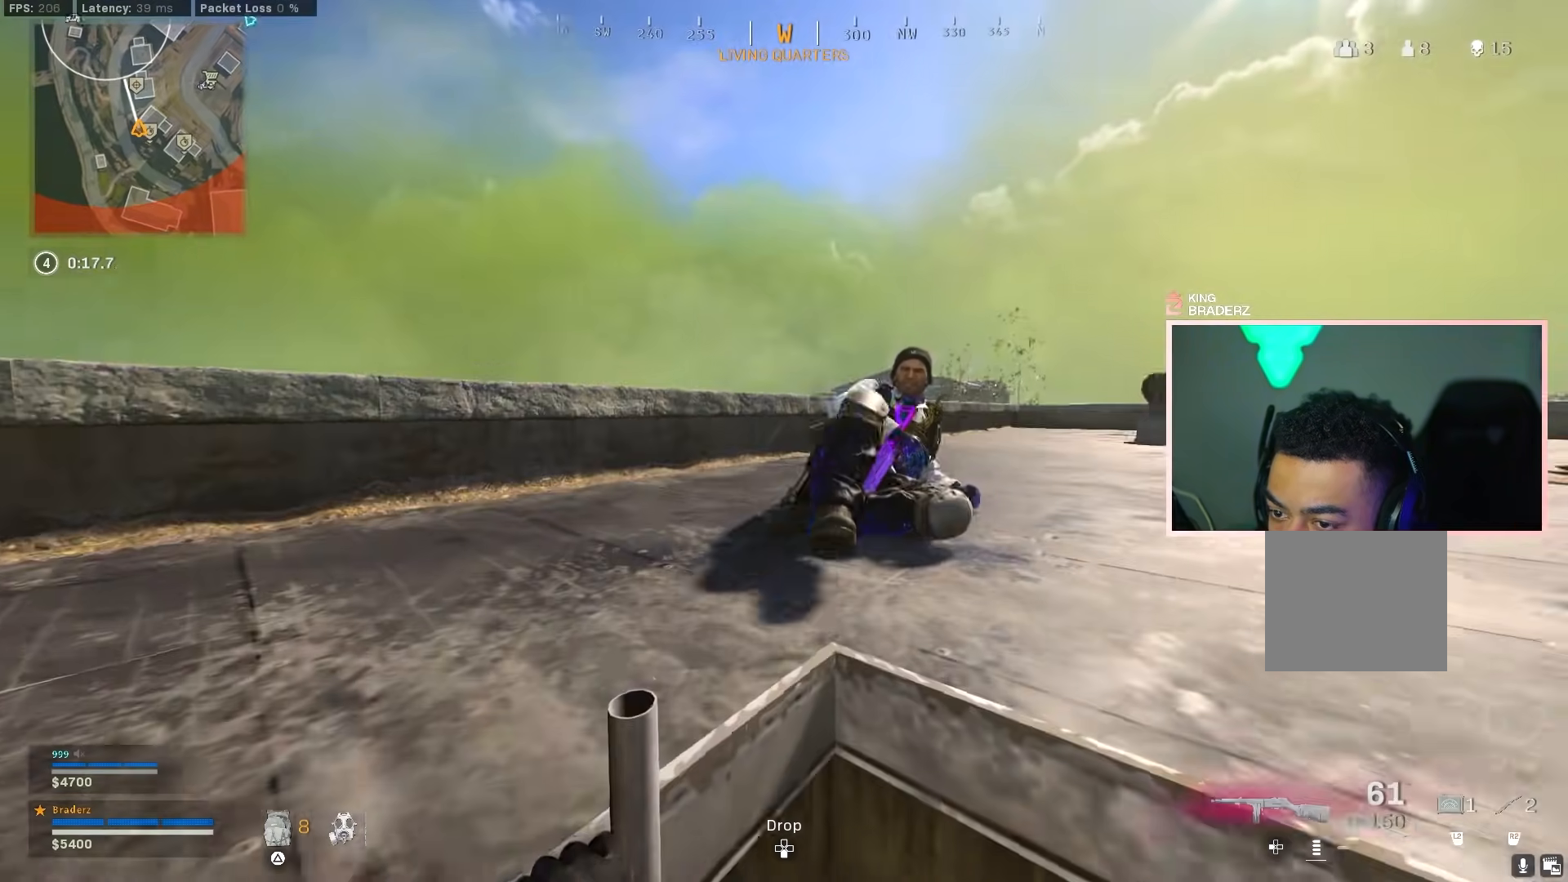
{"buttons": [], "left_stick": "down", "right_stick": "down-right", "events": [[100, "right_stick", "down"], [267, "left_stick", "down-left"], [350, "right_stick", "down-right"], [400, "left_stick", "down"]]}
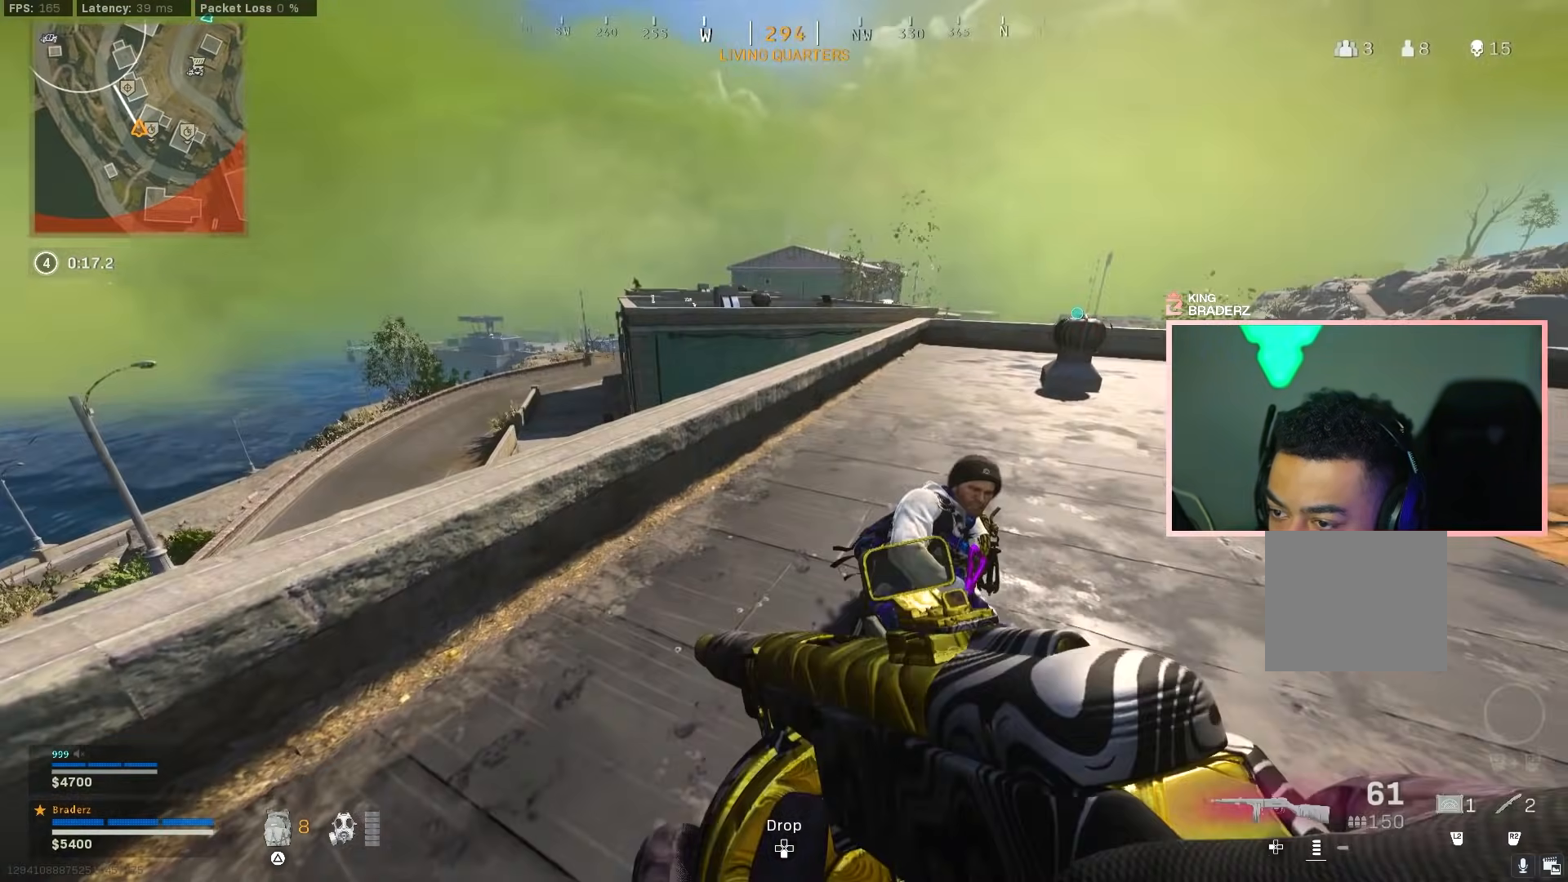
{"buttons": ["L1", "R1"], "left_stick": "right", "right_stick": "down-left", "events": [[67, "L1", "down"], [67, "left_stick", "center"], [84, "R1", "down"], [117, "left_stick", "right"], [217, "right_stick", "center"], [334, "left_stick", "center"], [334, "right_stick", "down-left"], [501, "left_stick", "right"]]}
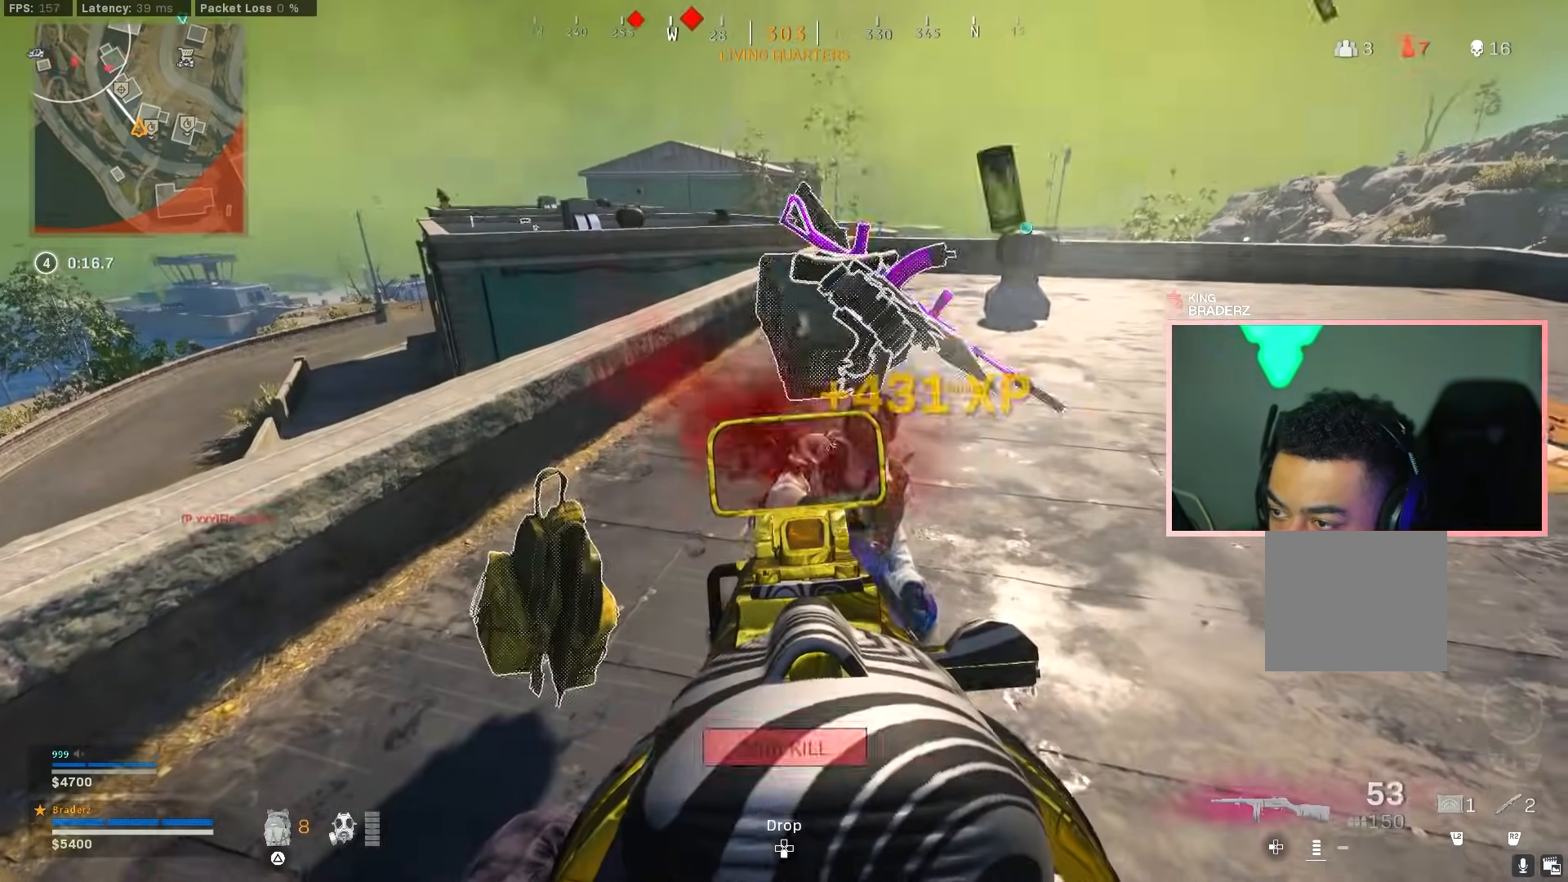
{"buttons": [], "left_stick": "up-right", "right_stick": "down", "events": [[216, "L1", "up"], [216, "R1", "up"], [317, "left_stick", "center"], [333, "right_stick", "down"], [383, "left_stick", "right"], [433, "left_stick", "up-right"]]}
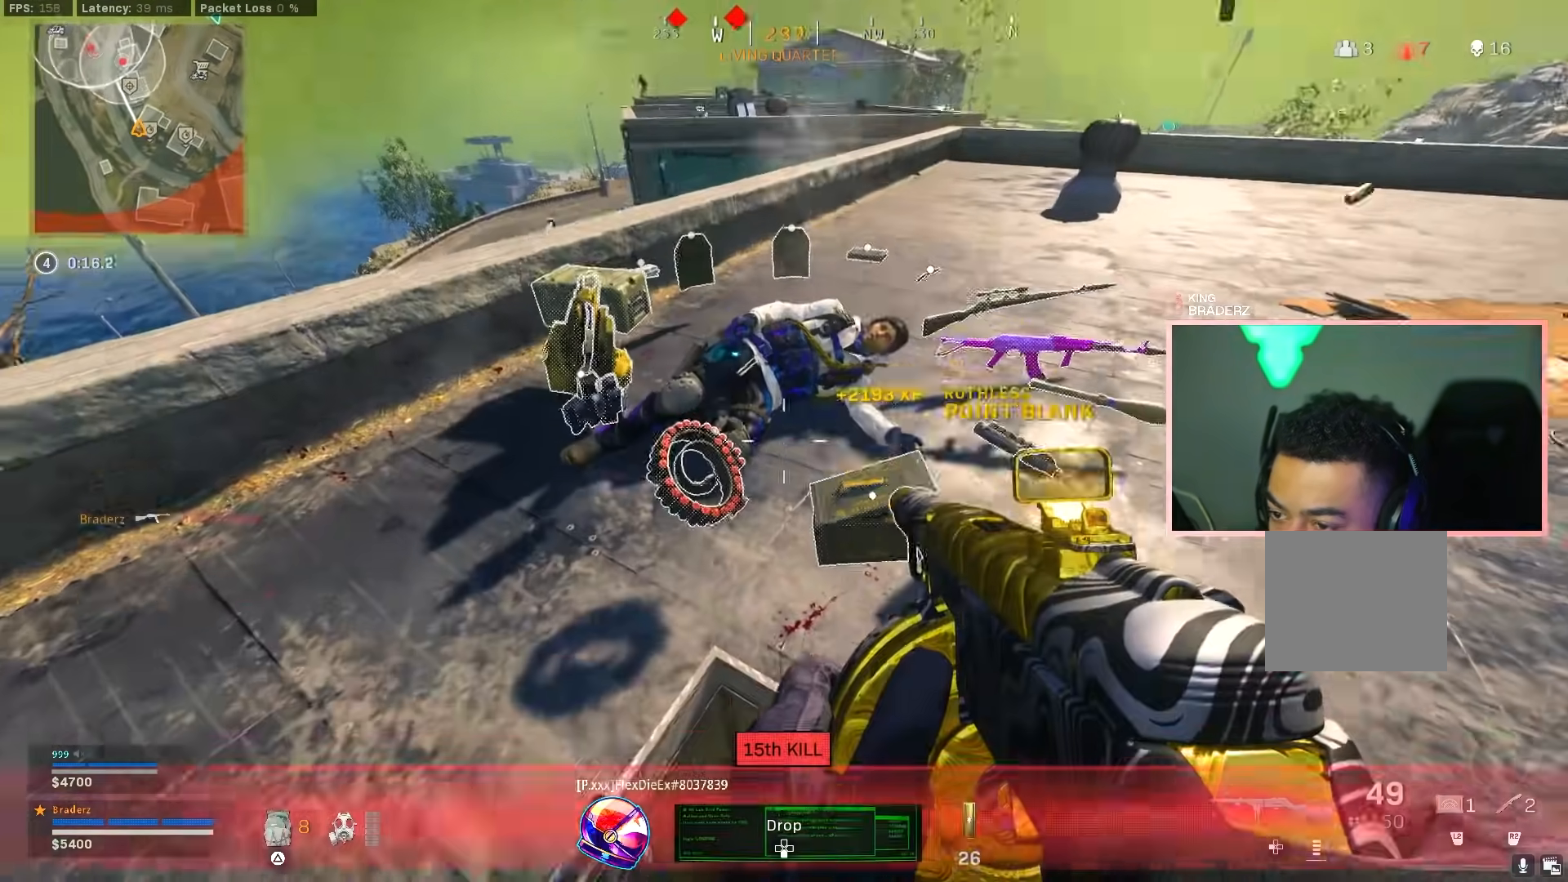
{"buttons": [], "left_stick": "down", "right_stick": "up-right", "events": [[17, "left_stick", "up"], [117, "left_stick", "down"], [284, "right_stick", "center"], [334, "right_stick", "up"], [501, "right_stick", "up-right"]]}
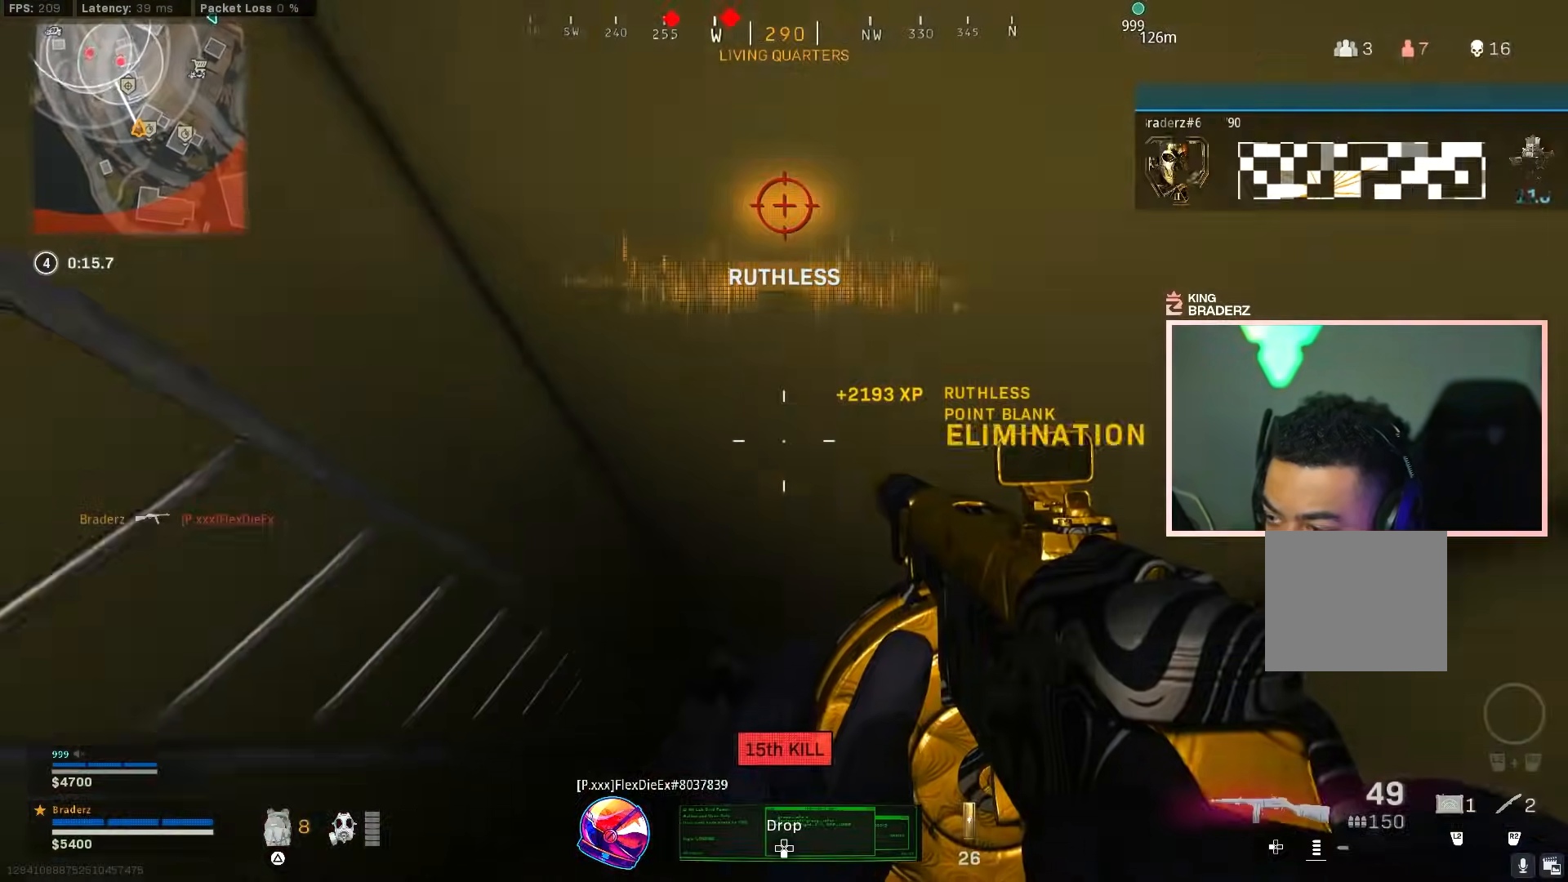
{"buttons": [], "left_stick": "up", "right_stick": "up-left", "events": [[100, "left_stick", "center"], [216, "left_stick", "right"], [216, "right_stick", "center"], [300, "right_stick", "up-right"], [350, "left_stick", "up-right"], [433, "right_stick", "center"], [500, "left_stick", "up"], [500, "right_stick", "up-left"]]}
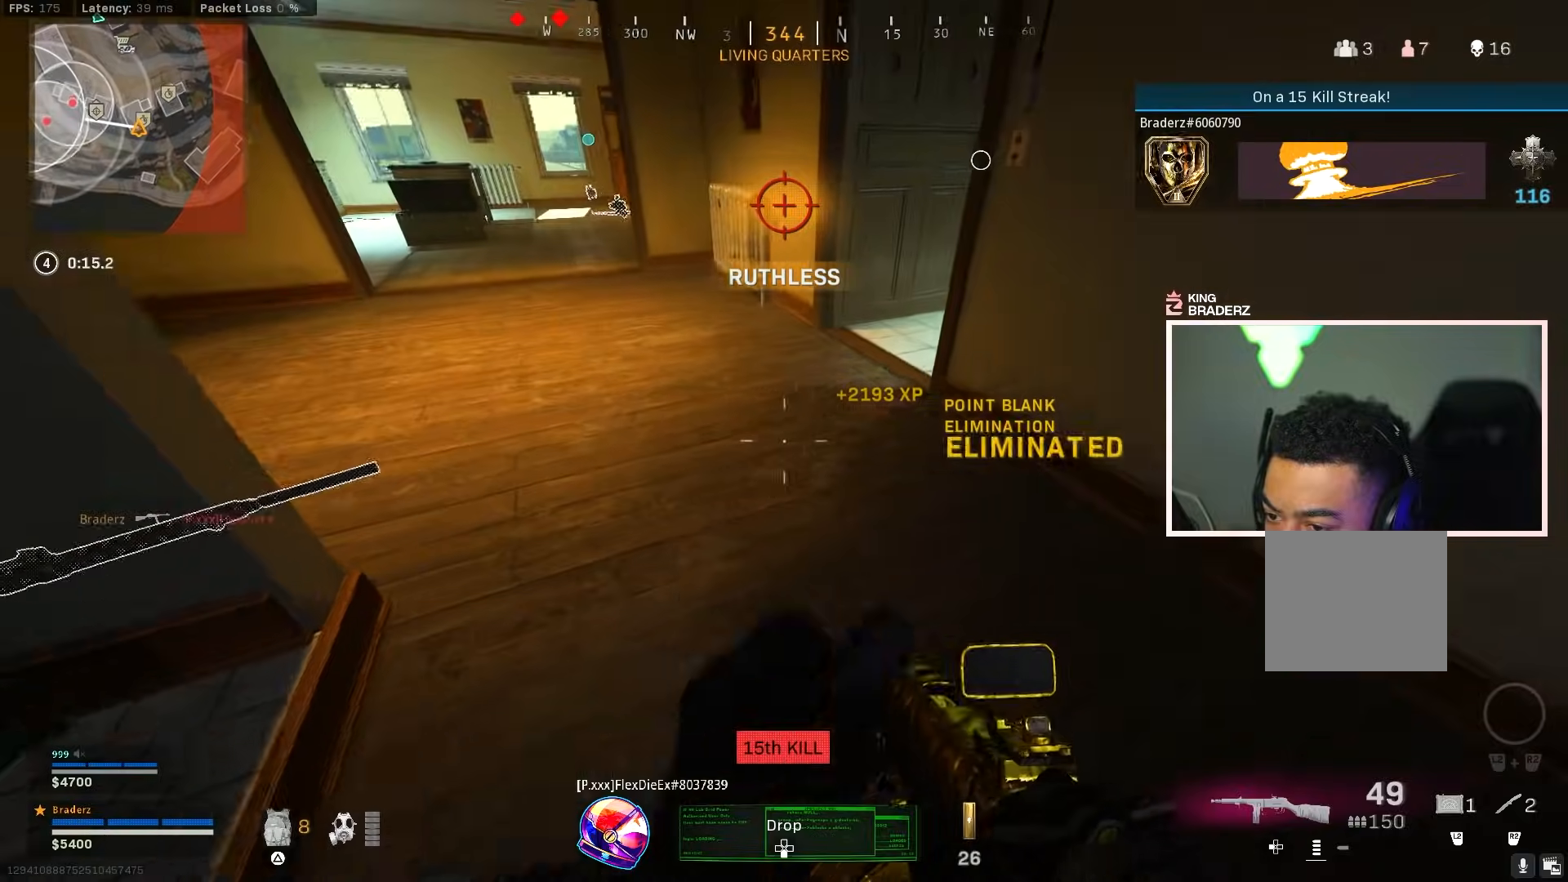
{"buttons": [], "left_stick": "up", "right_stick": "center", "events": [[184, "right_stick", "center"], [300, "L3", "down"], [334, "right_stick", "up-left"], [367, "L3", "up"], [467, "right_stick", "center"]]}
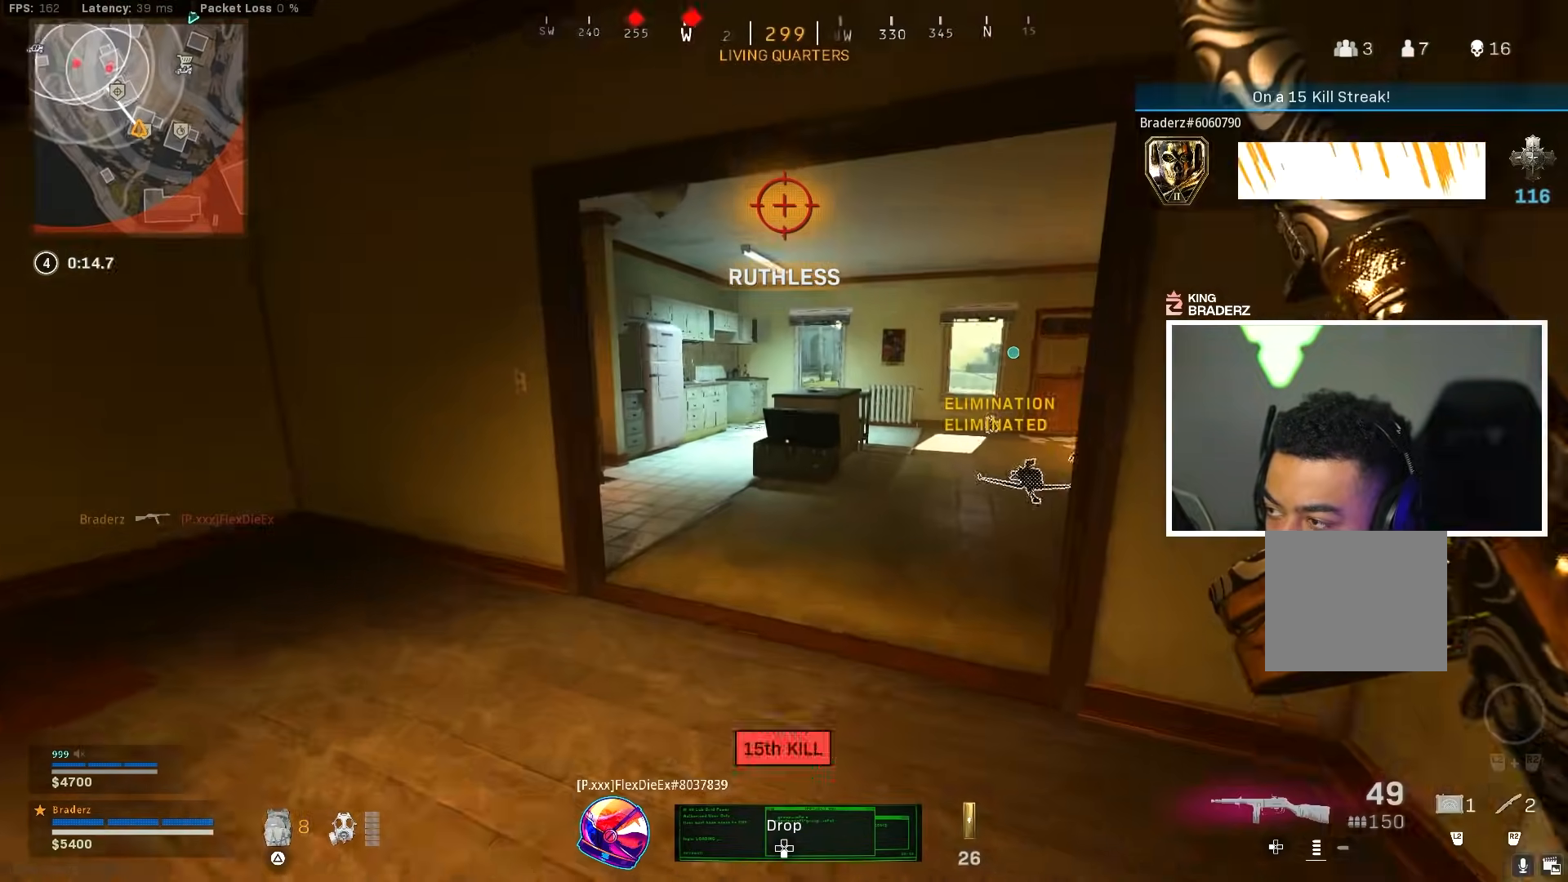
{"buttons": [], "left_stick": "up-left", "right_stick": "center", "events": [[200, "right_stick", "left"], [350, "left_stick", "up-left"], [450, "right_stick", "center"]]}
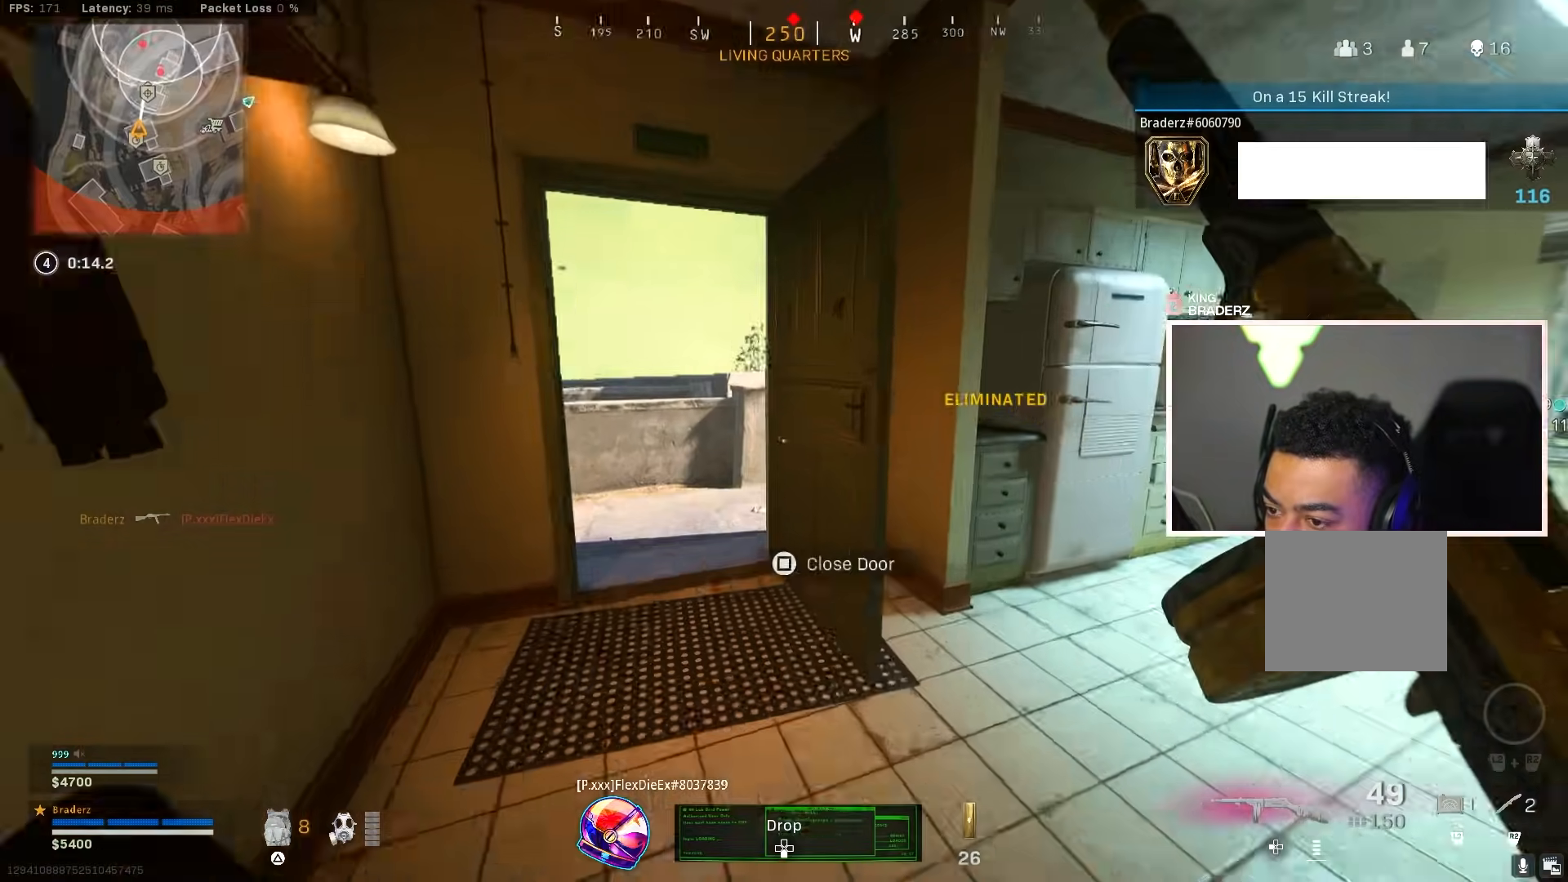
{"buttons": [], "left_stick": "up", "right_stick": "center", "events": [[17, "right_stick", "left"], [134, "right_stick", "center"], [200, "right_stick", "right"], [234, "left_stick", "up"], [400, "right_stick", "center"]]}
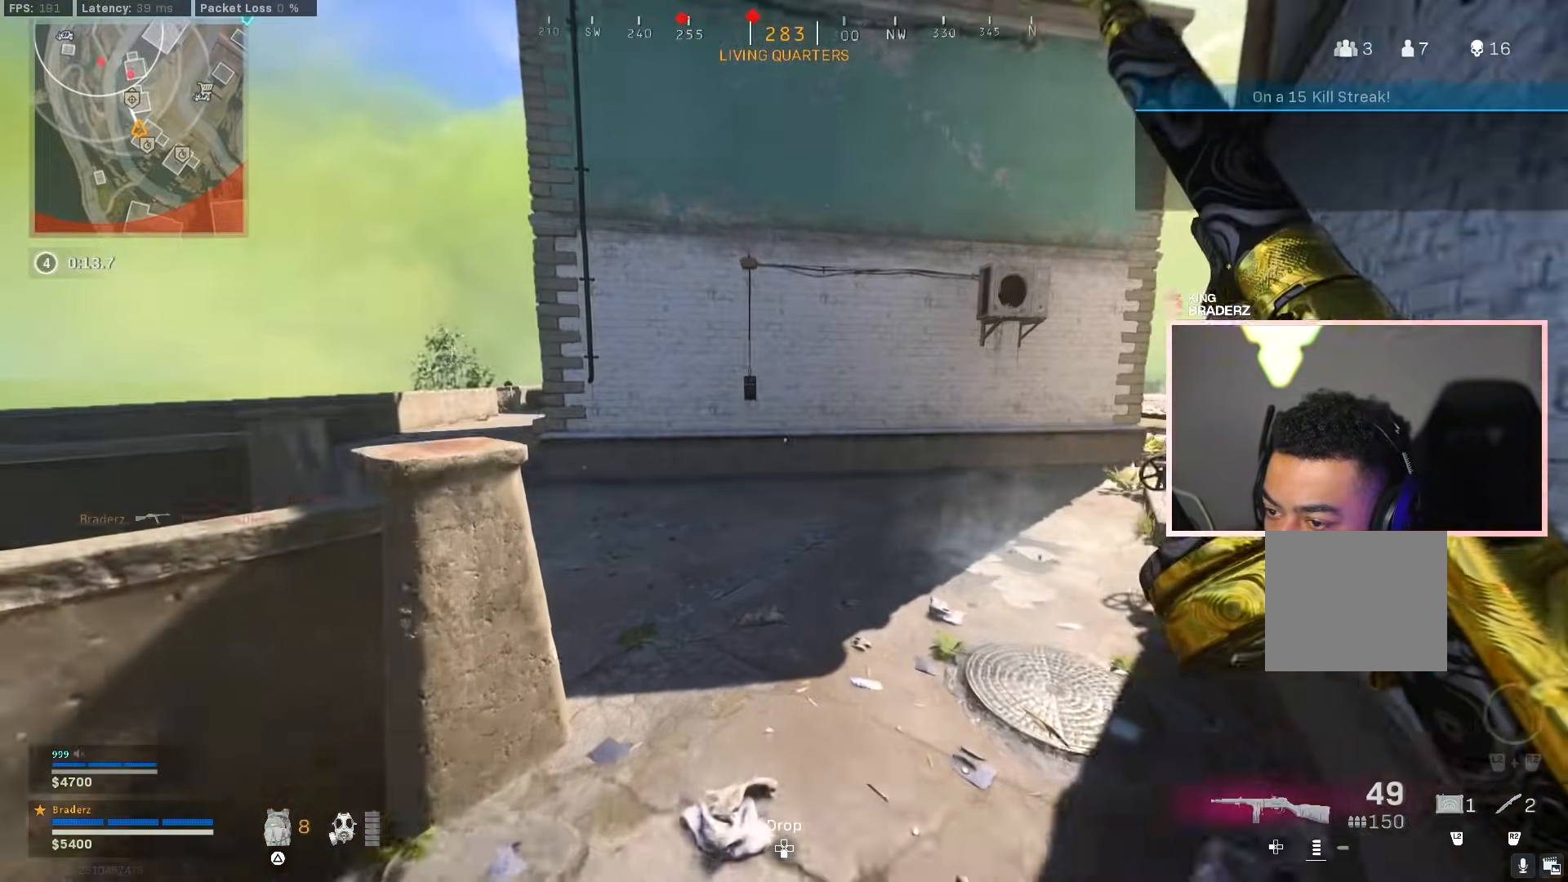
{"buttons": [], "left_stick": "up-left", "right_stick": "center", "events": [[183, "right_stick", "left"], [200, "left_stick", "up-left"], [400, "right_stick", "center"]]}
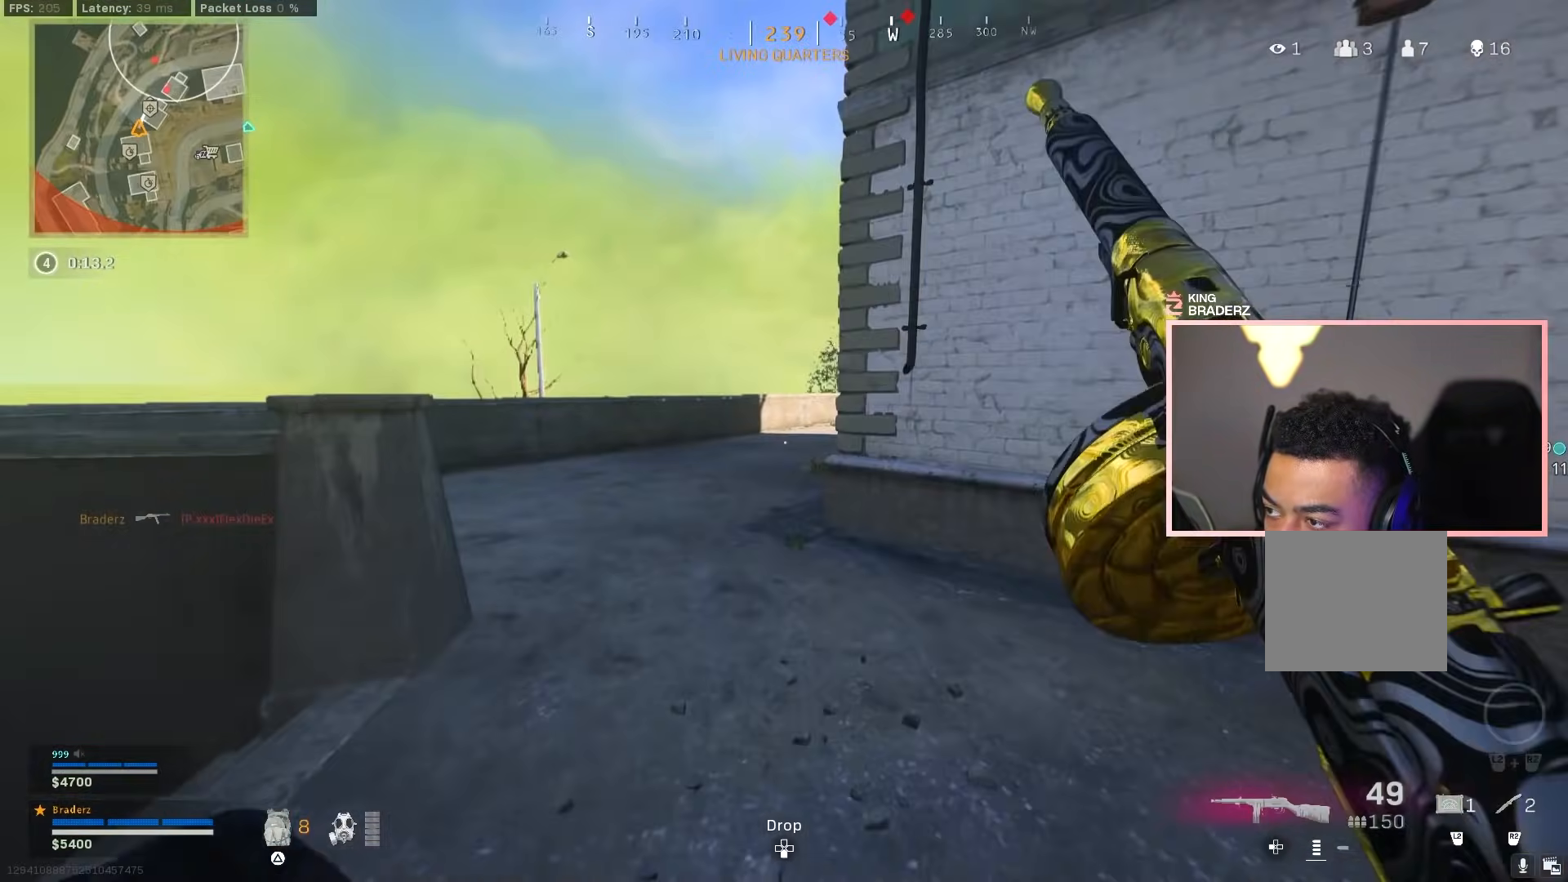
{"buttons": [], "left_stick": "up-left", "right_stick": "center", "events": [[84, "CIRCLE", "down"], [150, "CIRCLE", "up"], [200, "CIRCLE", "down"], [250, "right_stick", "right"], [284, "CROSS", "down"], [300, "CIRCLE", "up"], [384, "right_stick", "center"], [401, "CROSS", "up"]]}
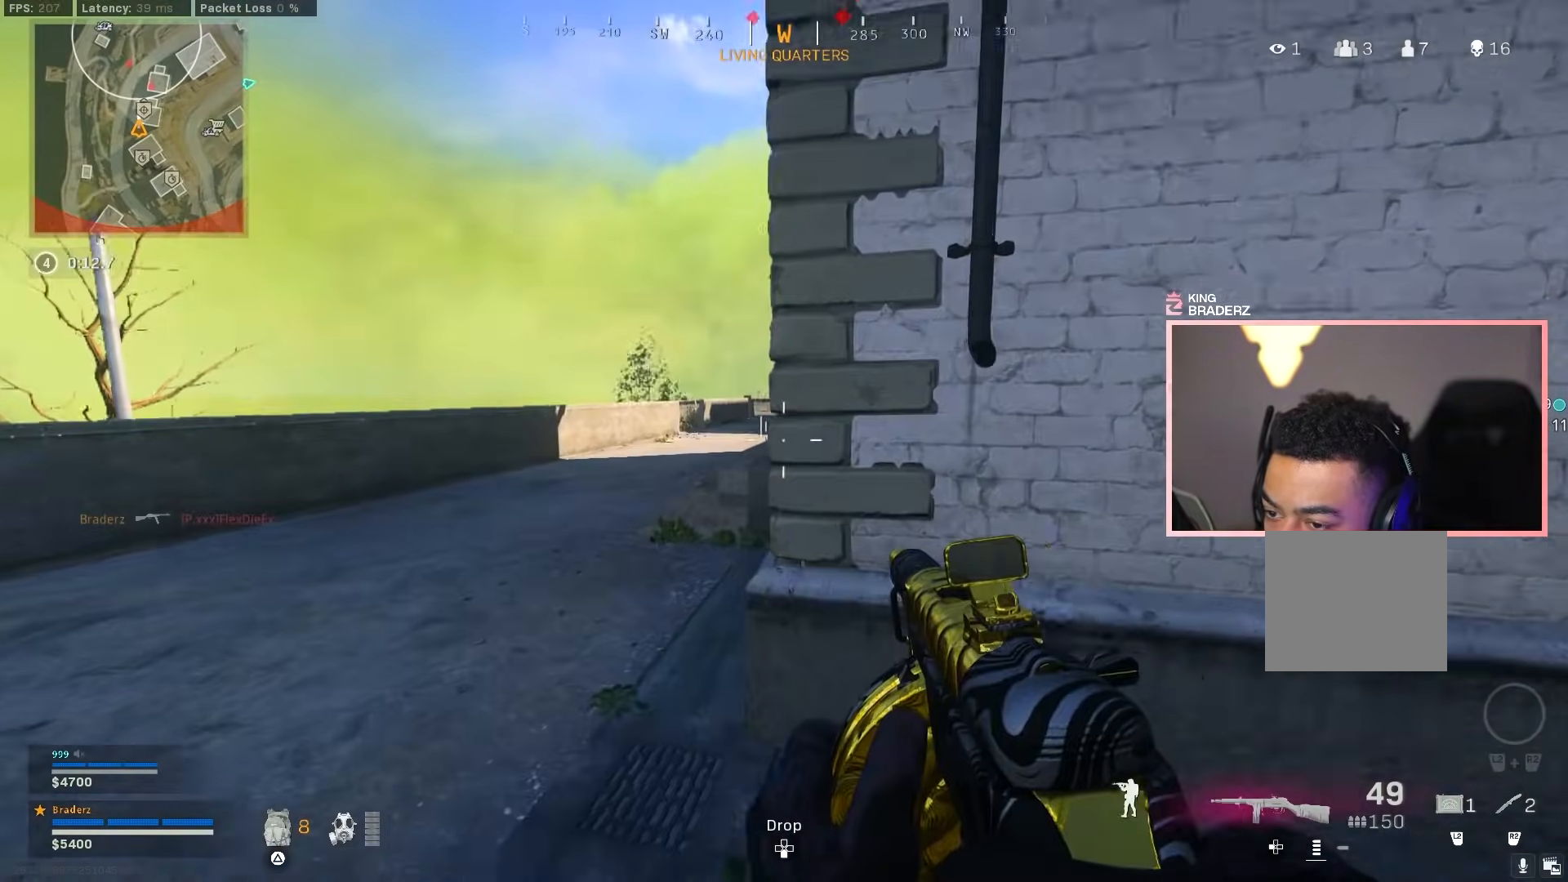
{"buttons": [], "left_stick": "up-left", "right_stick": "center", "events": [[150, "right_stick", "down-right"], [216, "right_stick", "right"], [333, "right_stick", "center"]]}
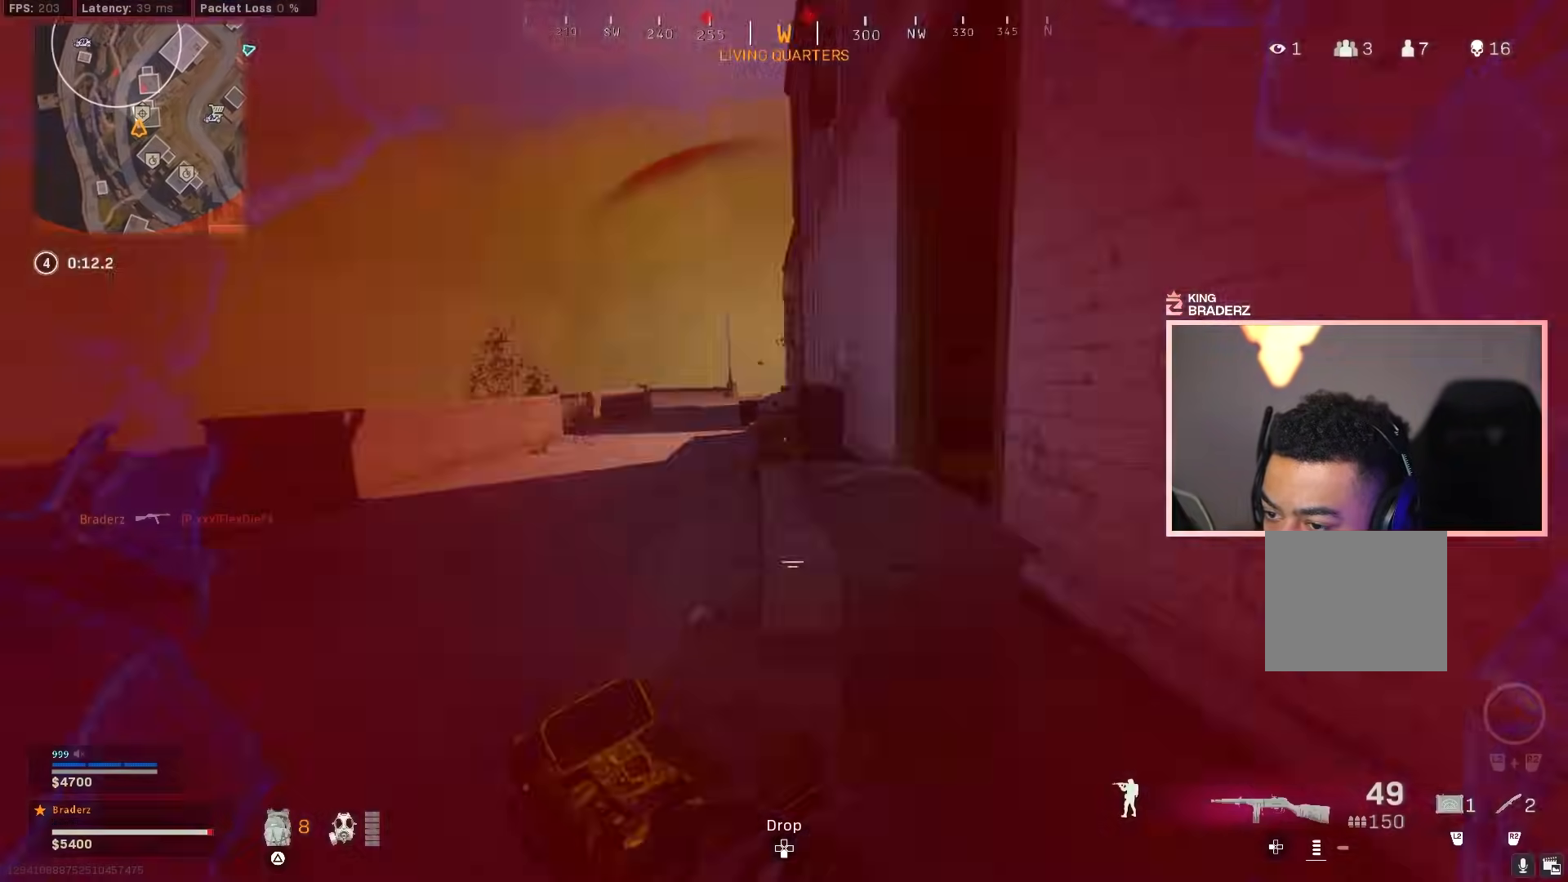
{"buttons": [], "left_stick": "up-left", "right_stick": "left", "events": [[184, "right_stick", "right"], [200, "left_stick", "up"], [267, "L3", "down"], [434, "L3", "up"], [467, "left_stick", "up-left"], [467, "right_stick", "left"]]}
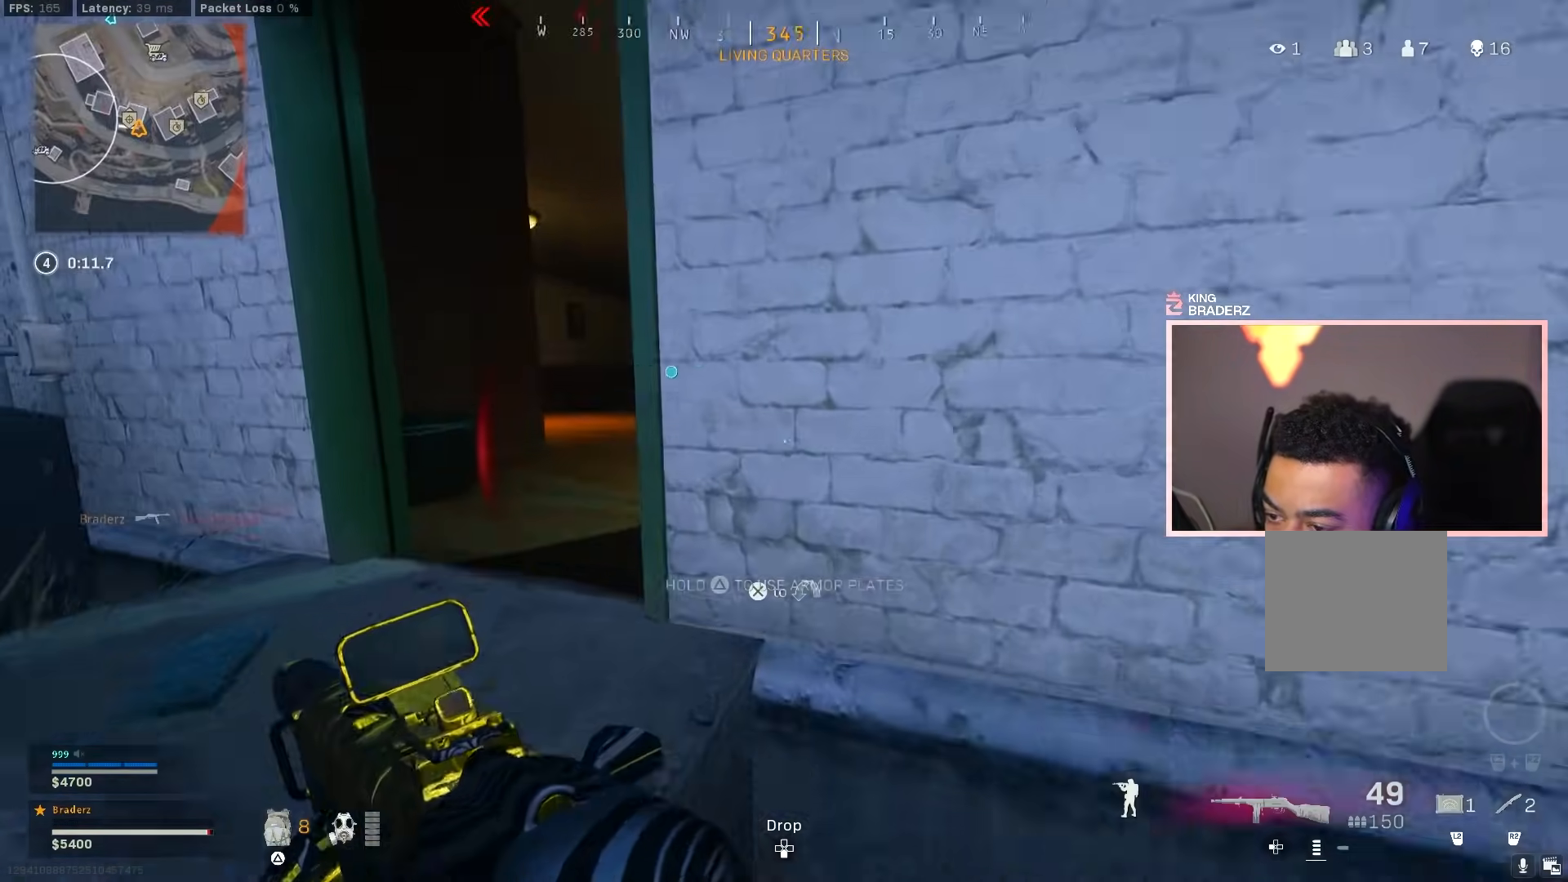
{"buttons": [], "left_stick": "up", "right_stick": "left", "events": [[100, "CIRCLE", "down"], [133, "right_stick", "center"], [150, "CROSS", "down"], [166, "L3", "down"], [183, "left_stick", "up"], [200, "CIRCLE", "up"], [250, "L3", "up"], [283, "CROSS", "up"], [283, "right_stick", "left"], [400, "CROSS", "down"], [467, "CROSS", "up"]]}
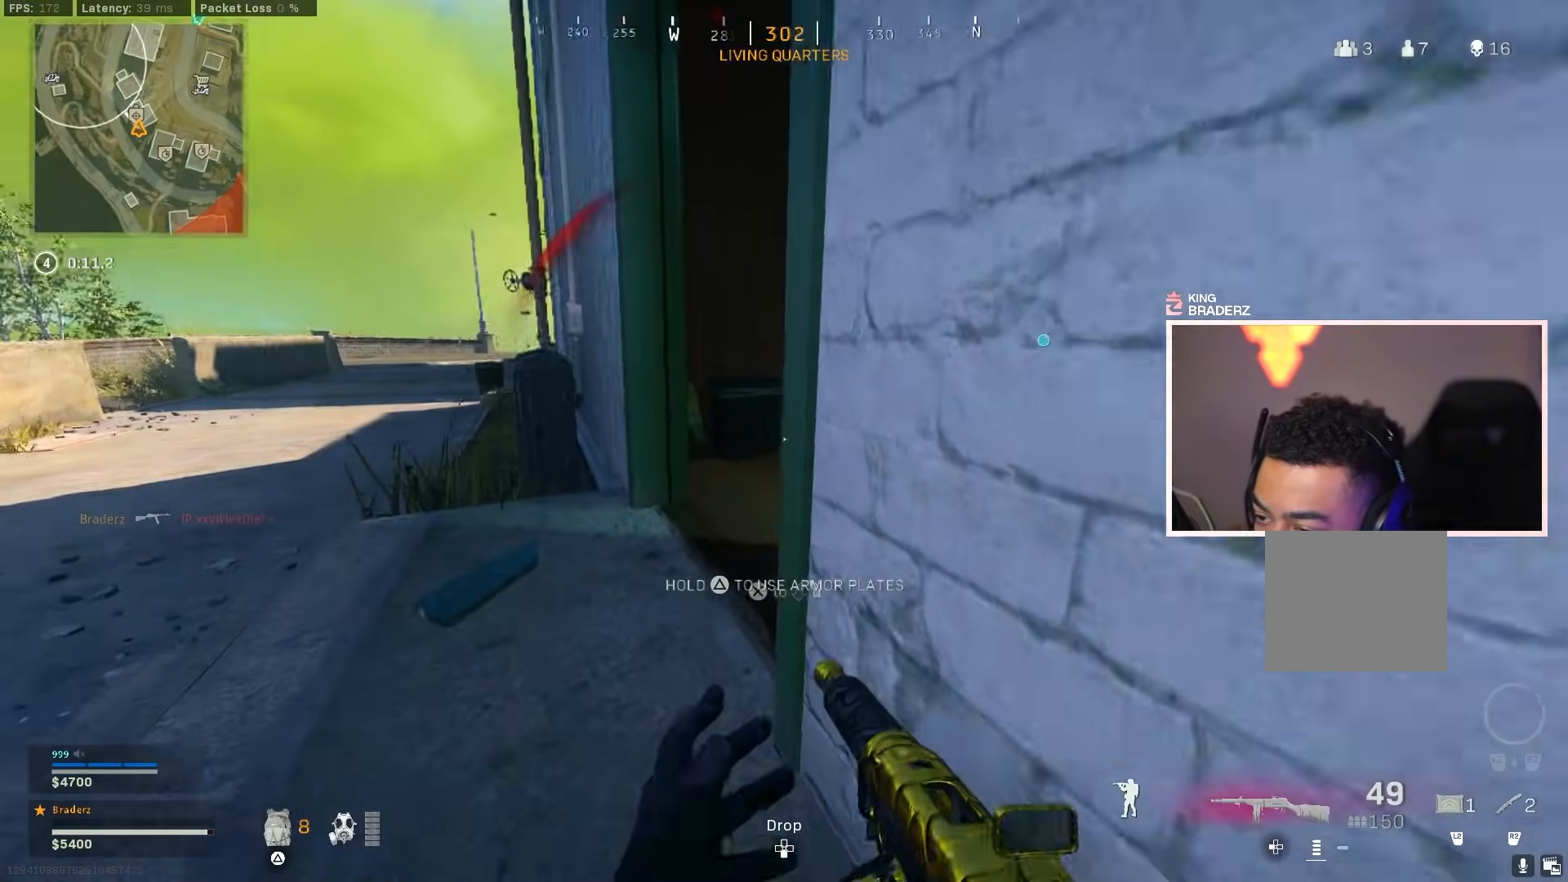
{"buttons": ["L3"], "left_stick": "up", "right_stick": "right", "events": [[50, "CROSS", "down"], [50, "right_stick", "center"], [134, "CROSS", "up"], [200, "right_stick", "right"], [250, "L3", "down"], [317, "right_stick", "center"], [367, "L3", "up"], [367, "right_stick", "right"], [417, "L3", "down"]]}
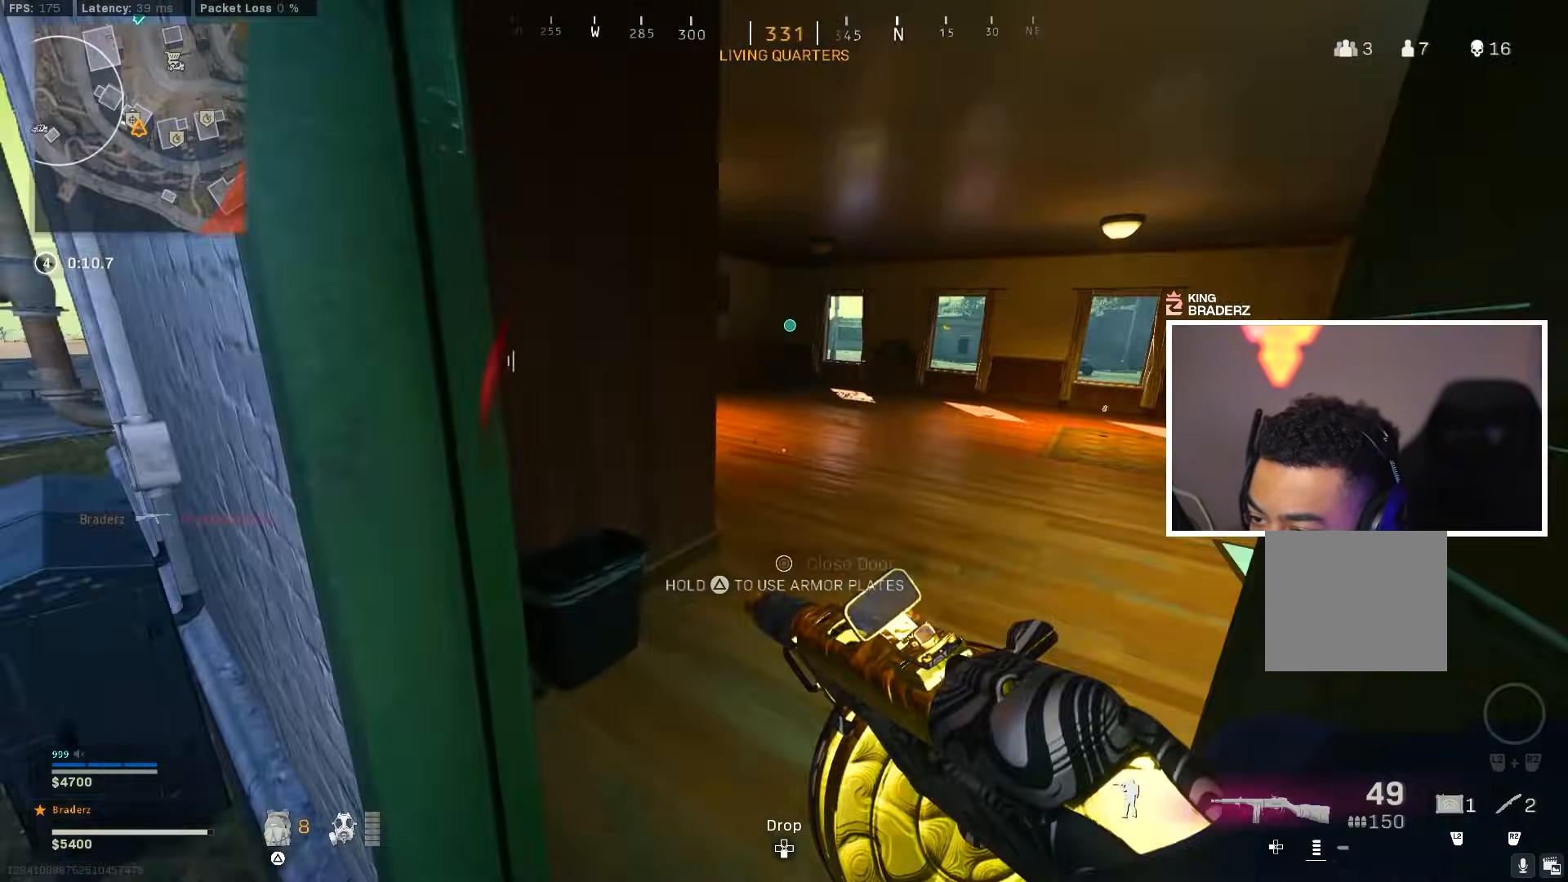
{"buttons": ["TRIANGLE"], "left_stick": "up", "right_stick": "center", "events": [[66, "right_stick", "center"], [150, "L3", "up"], [200, "TRIANGLE", "down"], [200, "right_stick", "up-left"], [216, "L3", "down"], [317, "L3", "up"], [400, "right_stick", "down-left"], [483, "right_stick", "center"]]}